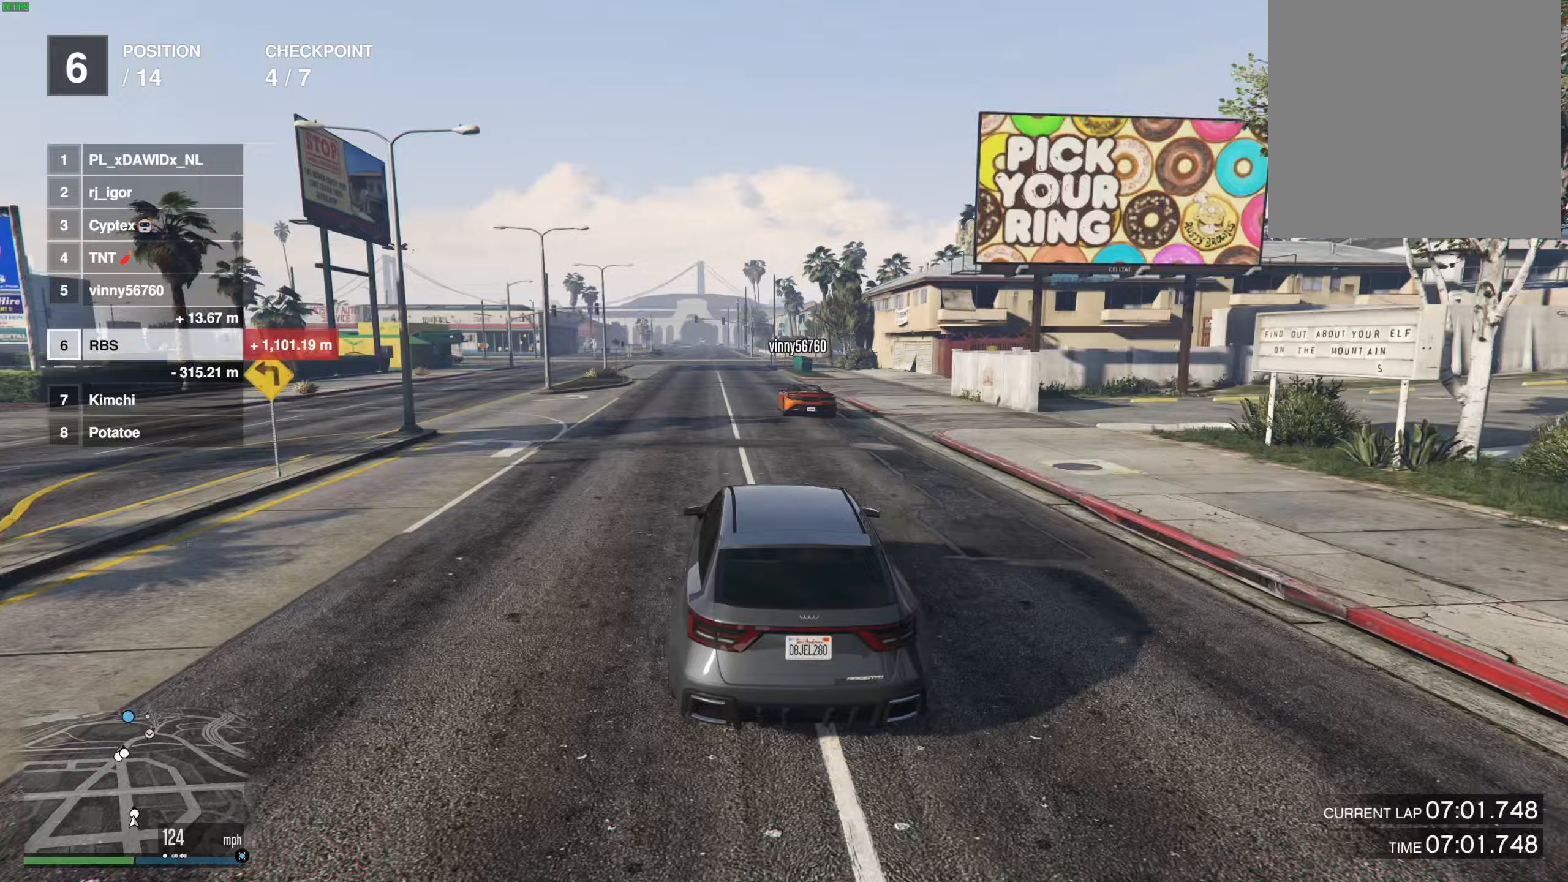
Gameplay with a controller (Xbox layout); each line is a JSON object with the inputs held at the frame after it. "events" lists button and stick changes between this image and that frame as [ms after this image, input, new state], when the widget could be followed in between. Not read: A R2.
{"buttons": [], "left_stick": "center", "right_stick": "center", "events": [[33, "left_stick", "center"], [200, "left_stick", "right"], [267, "left_stick", "center"]]}
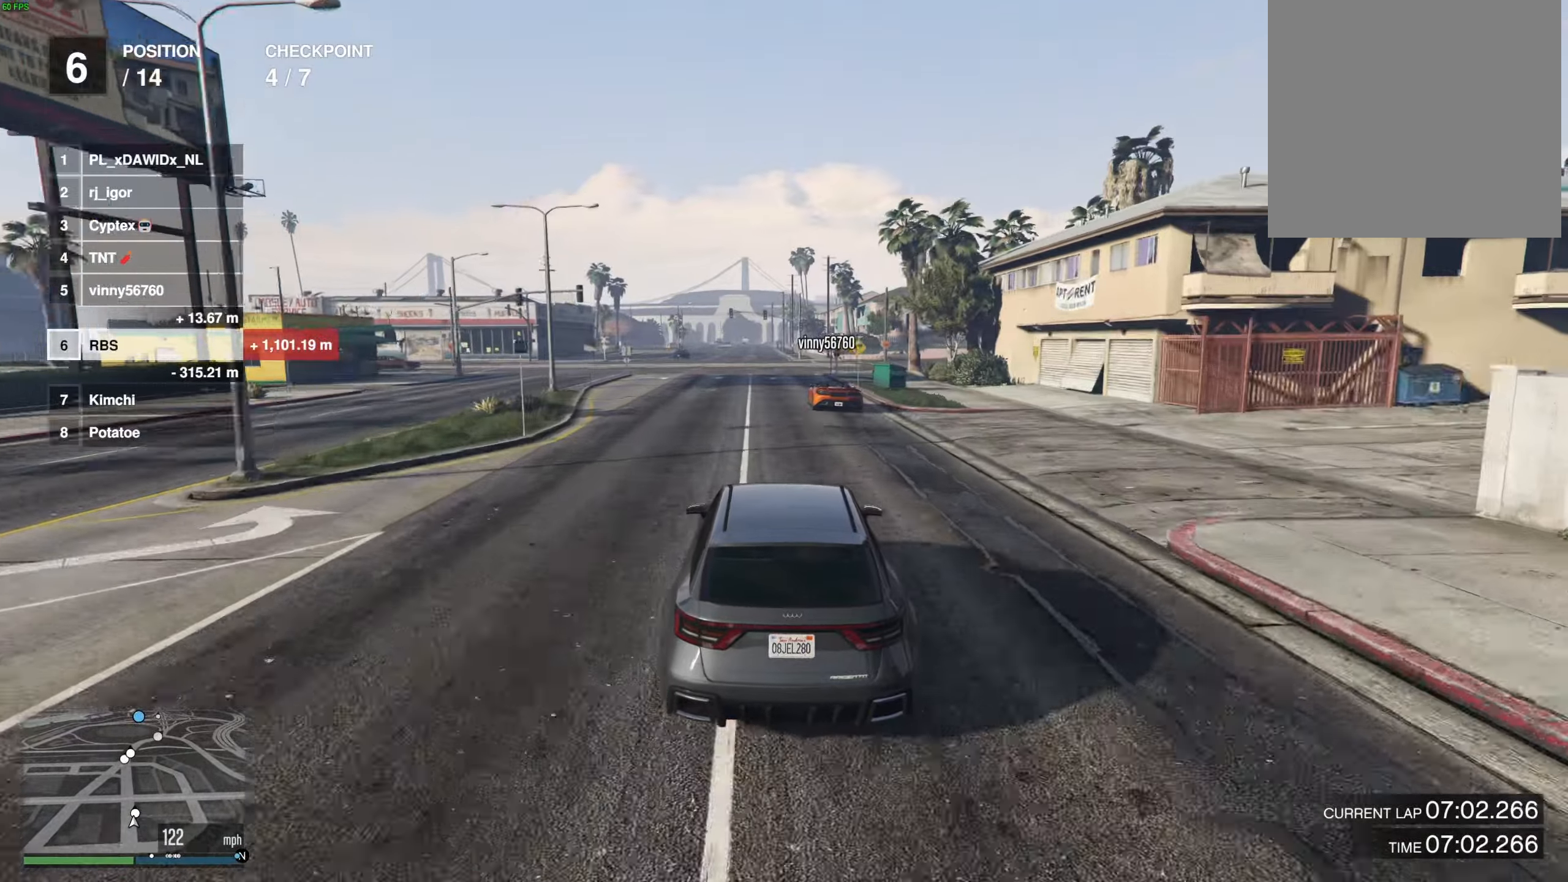
{"buttons": [], "left_stick": "center", "right_stick": "center", "events": [[83, "left_stick", "right"], [150, "left_stick", "center"]]}
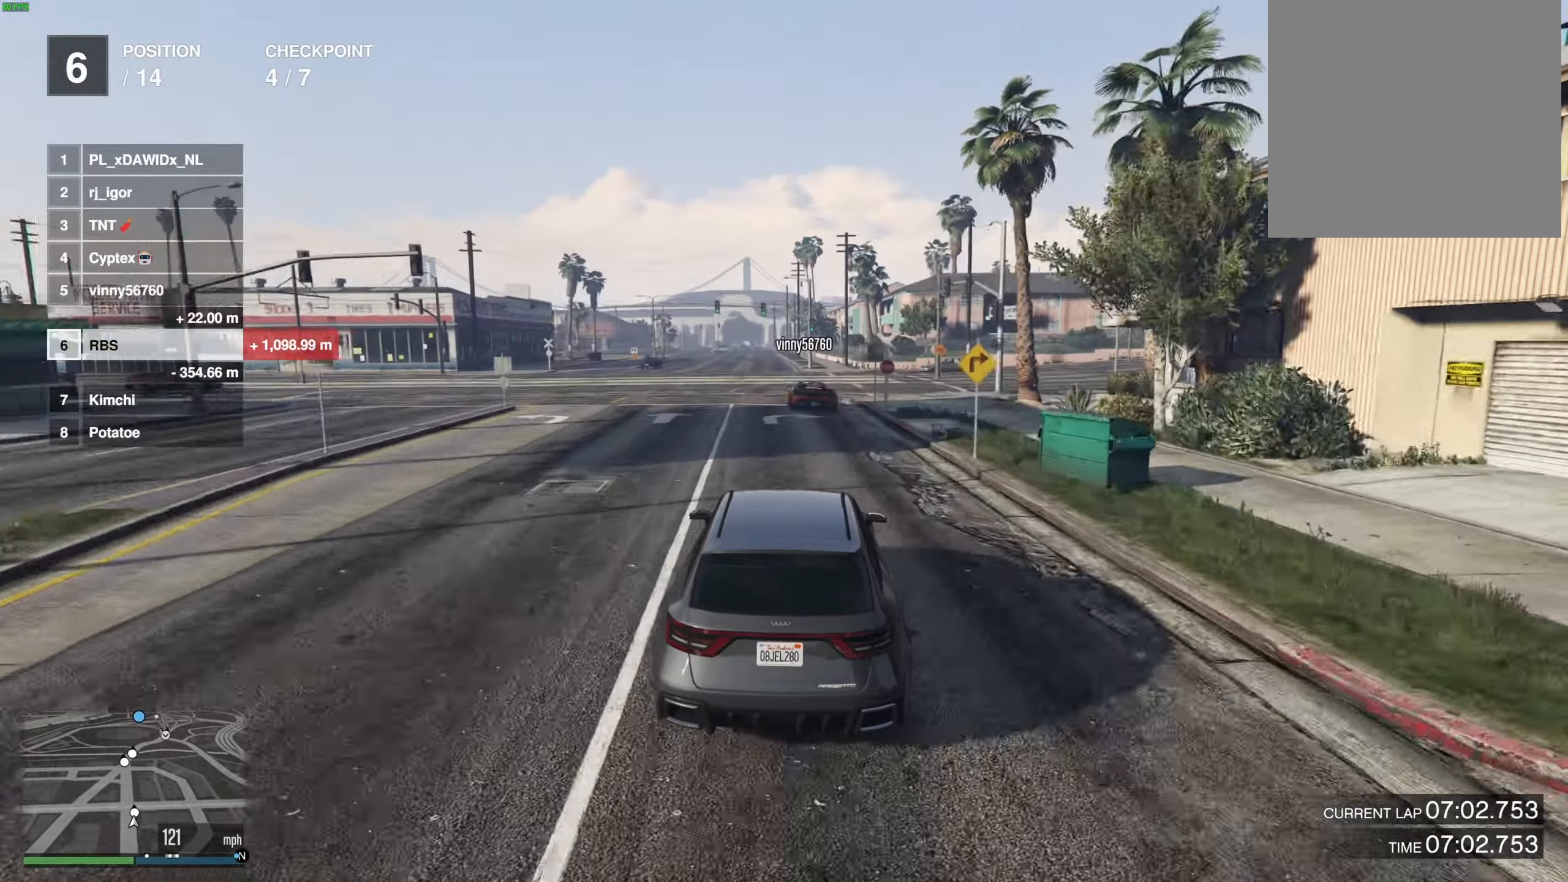
{"buttons": [], "left_stick": "center", "right_stick": "center", "events": [[350, "left_stick", "up-left"], [433, "left_stick", "center"]]}
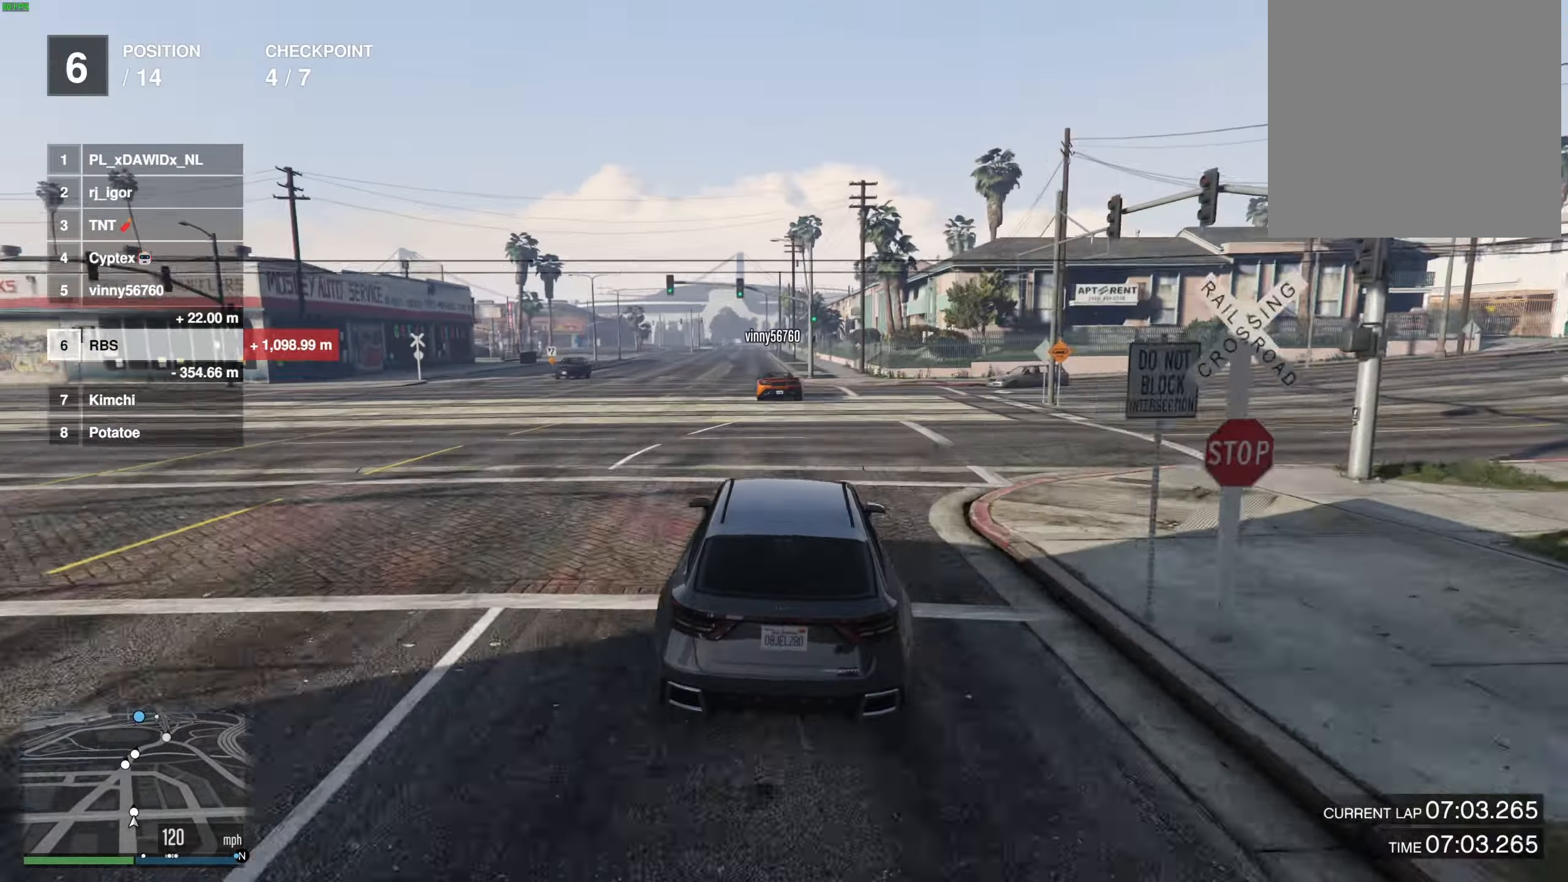
{"buttons": [], "left_stick": "center", "right_stick": "center", "events": []}
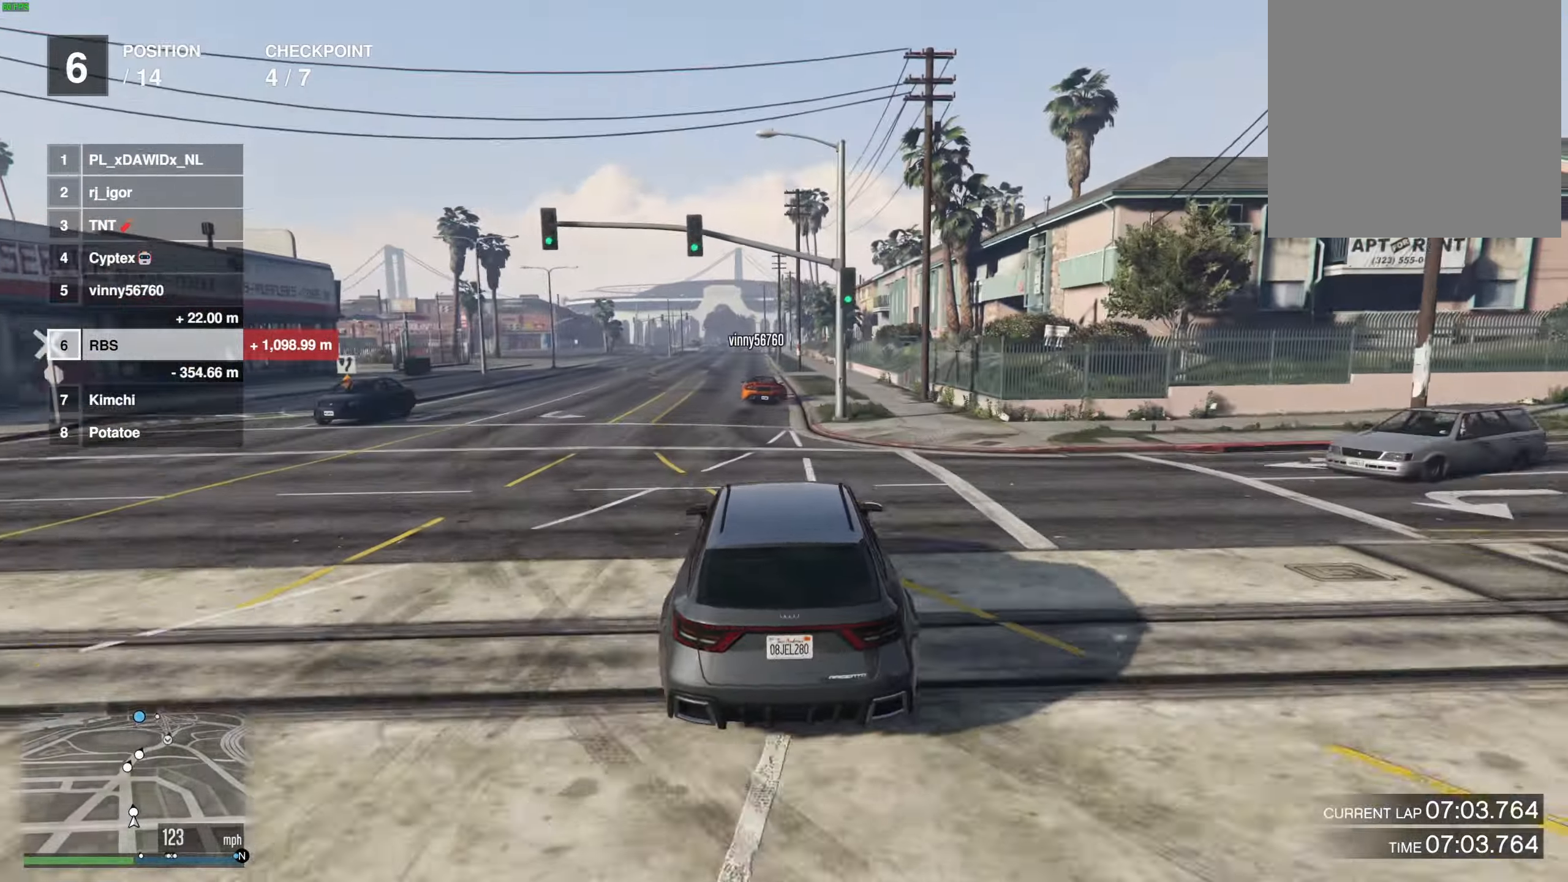
{"buttons": [], "left_stick": "up-left", "right_stick": "center", "events": [[100, "L2", "down"], [350, "L2", "up"], [483, "left_stick", "up-left"]]}
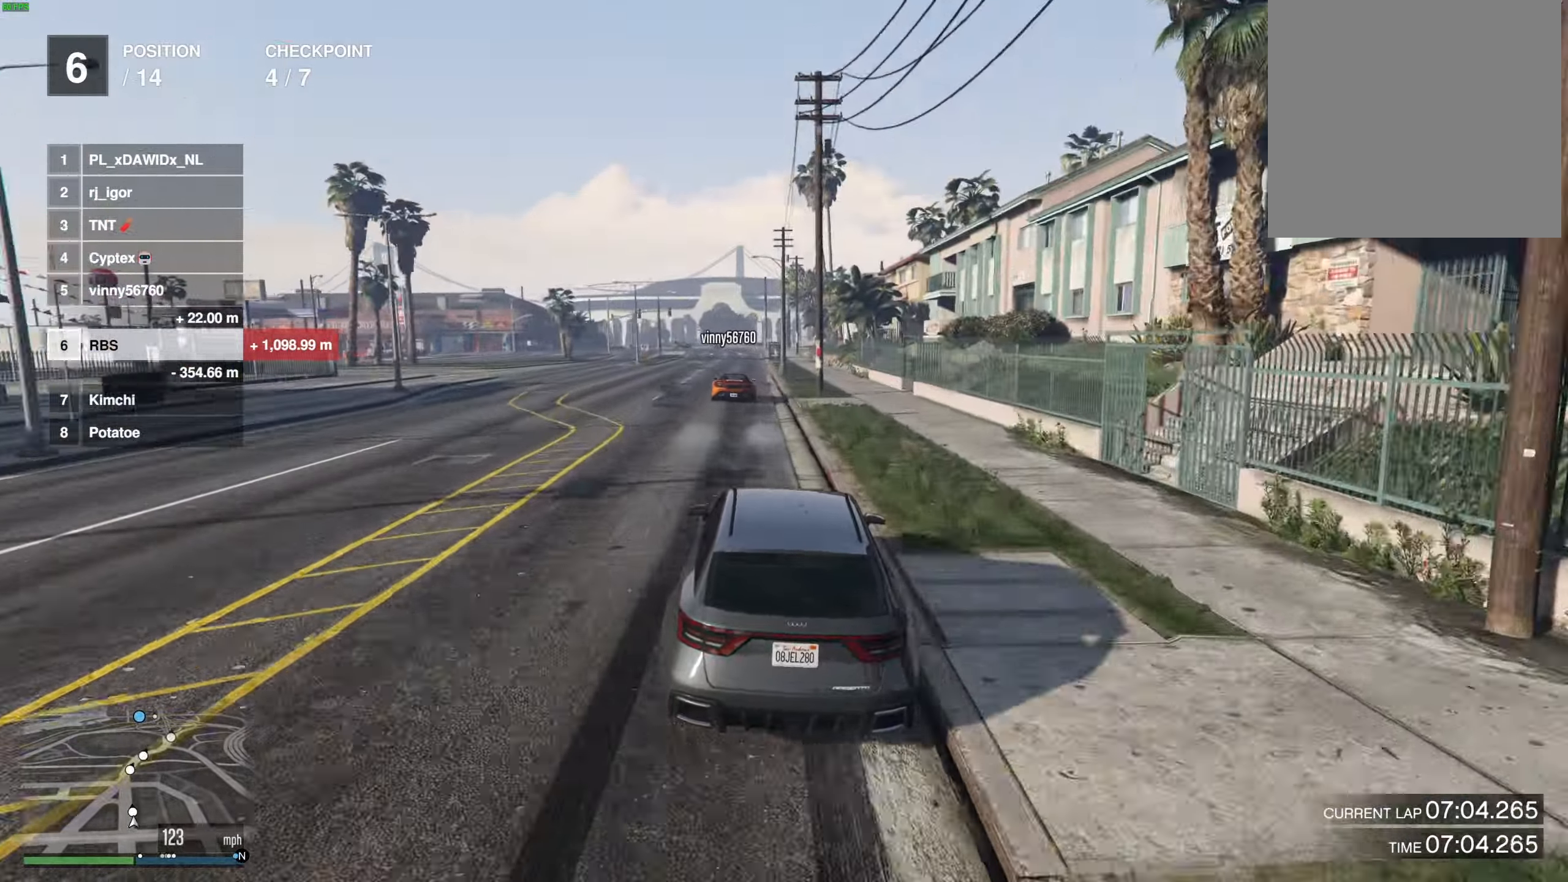
{"buttons": [], "left_stick": "center", "right_stick": "center", "events": [[67, "left_stick", "center"], [183, "left_stick", "up-left"], [267, "left_stick", "center"]]}
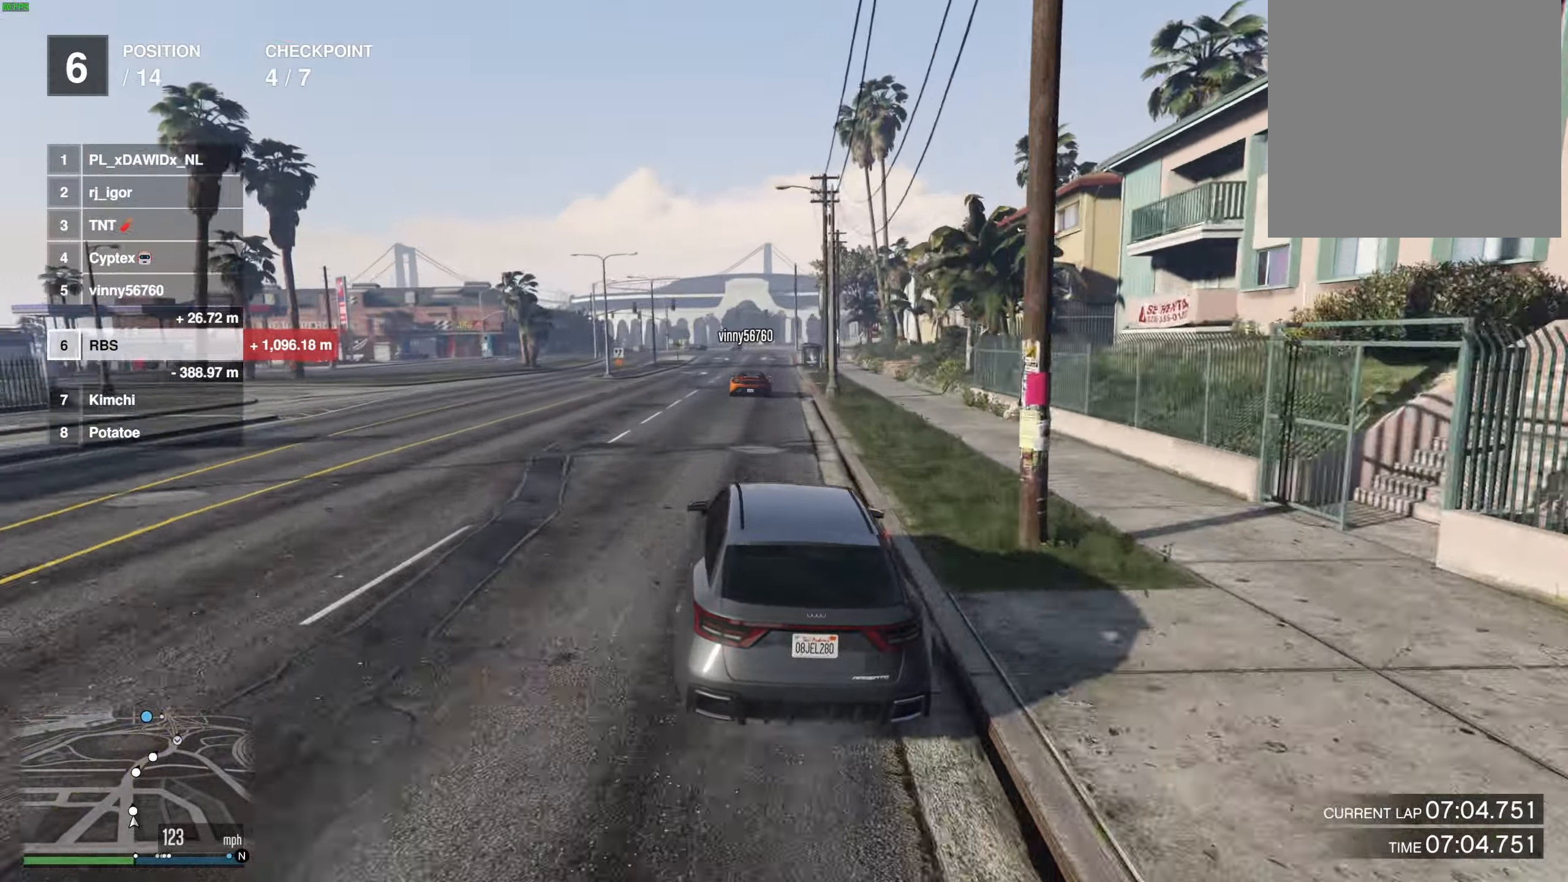
{"buttons": [], "left_stick": "up-right", "right_stick": "center", "events": [[483, "left_stick", "up-right"]]}
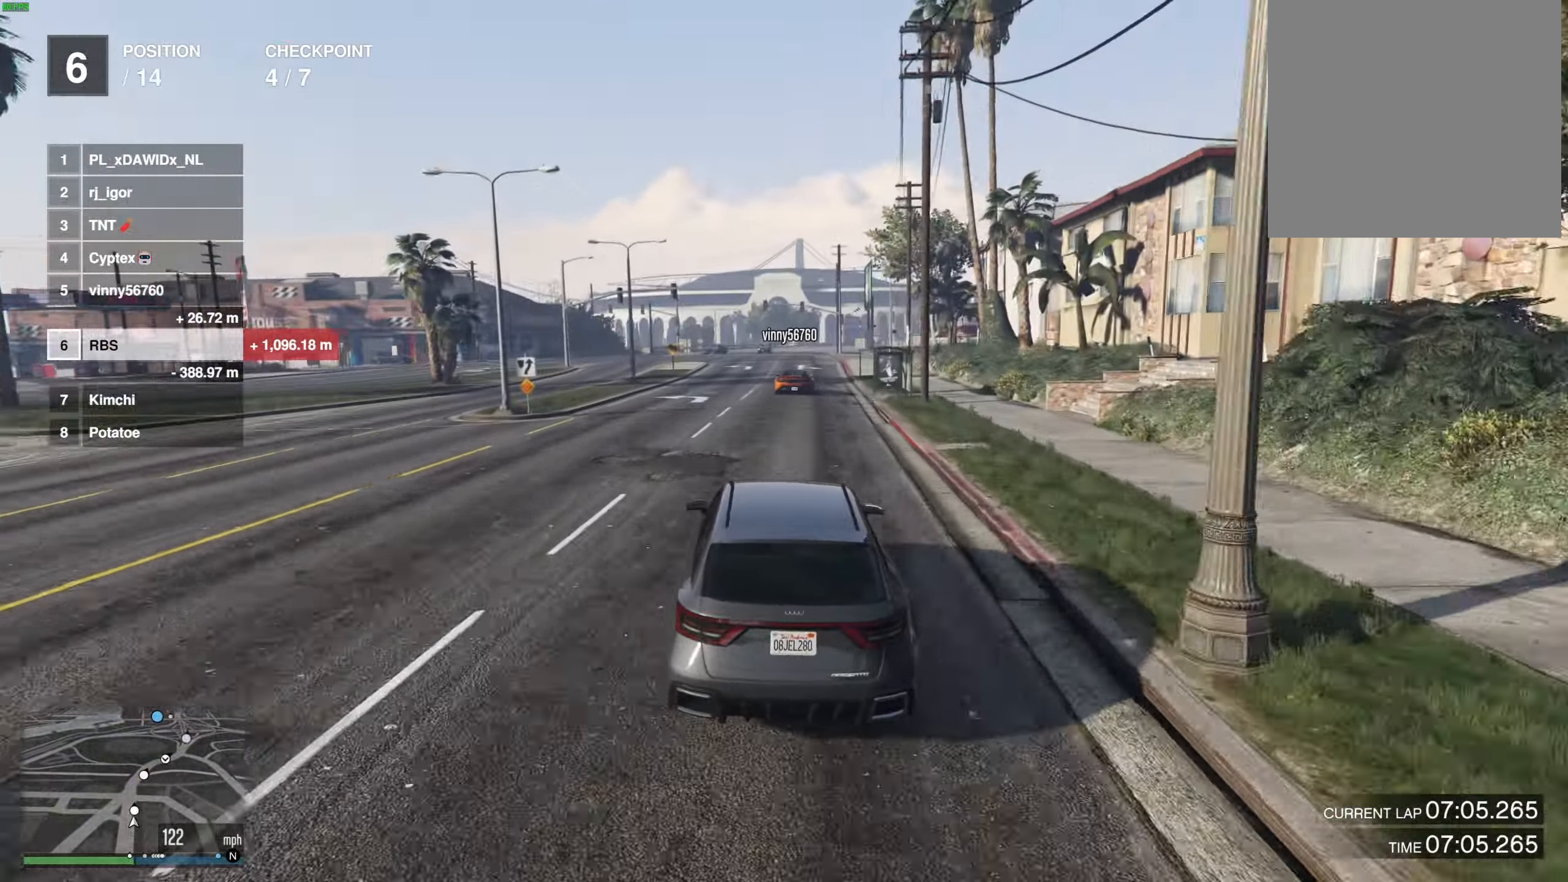
{"buttons": [], "left_stick": "center", "right_stick": "center", "events": [[50, "left_stick", "center"], [383, "left_stick", "right"], [450, "left_stick", "center"]]}
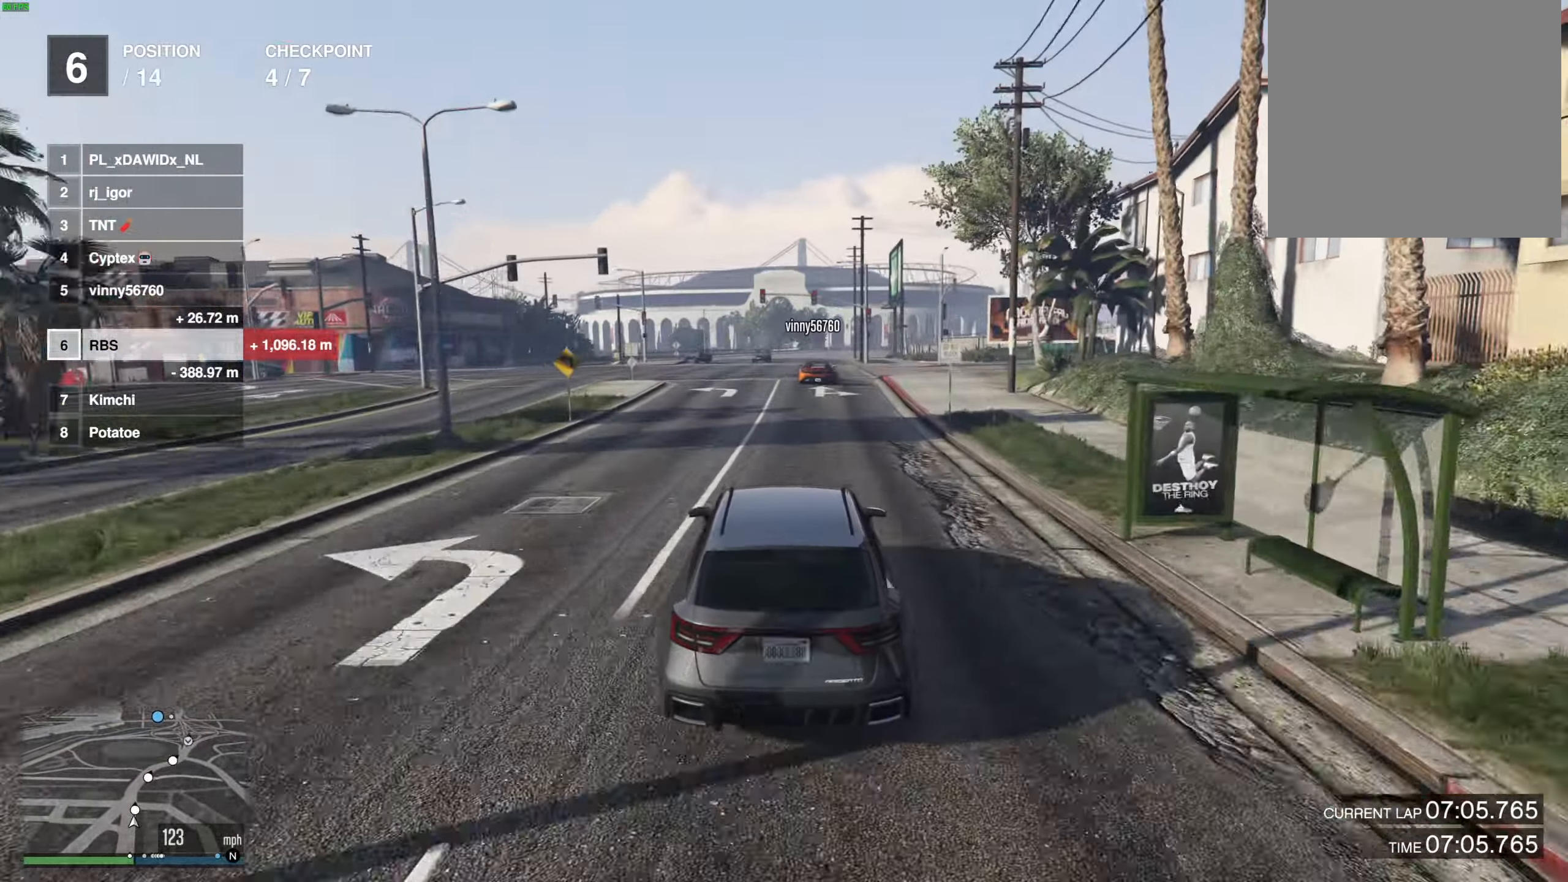
{"buttons": [], "left_stick": "center", "right_stick": "center", "events": [[283, "left_stick", "right"], [350, "left_stick", "center"]]}
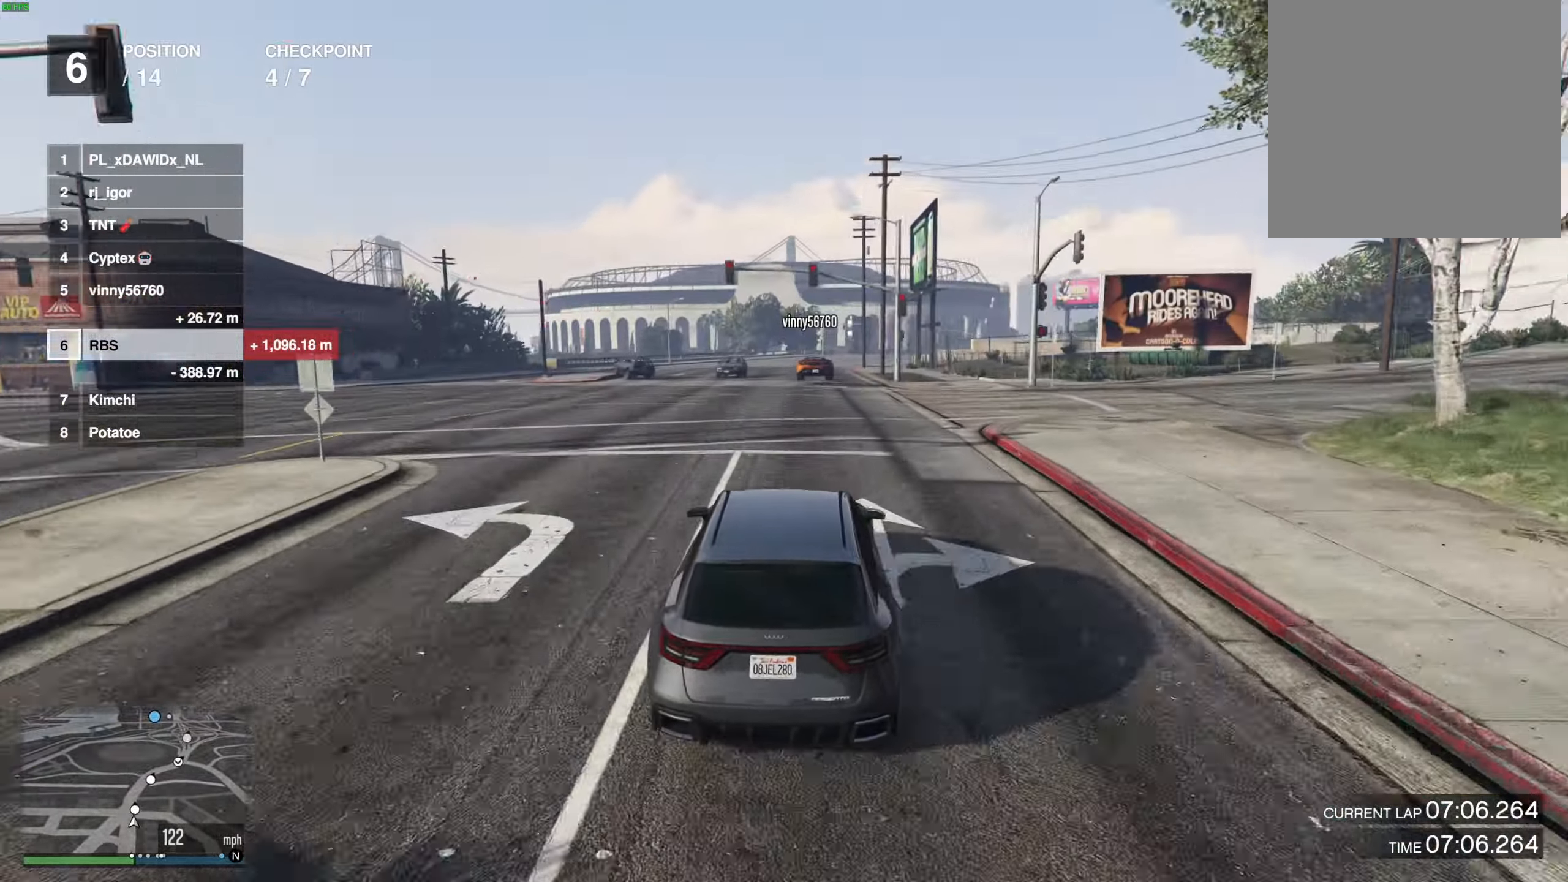
{"buttons": [], "left_stick": "center", "right_stick": "center", "events": []}
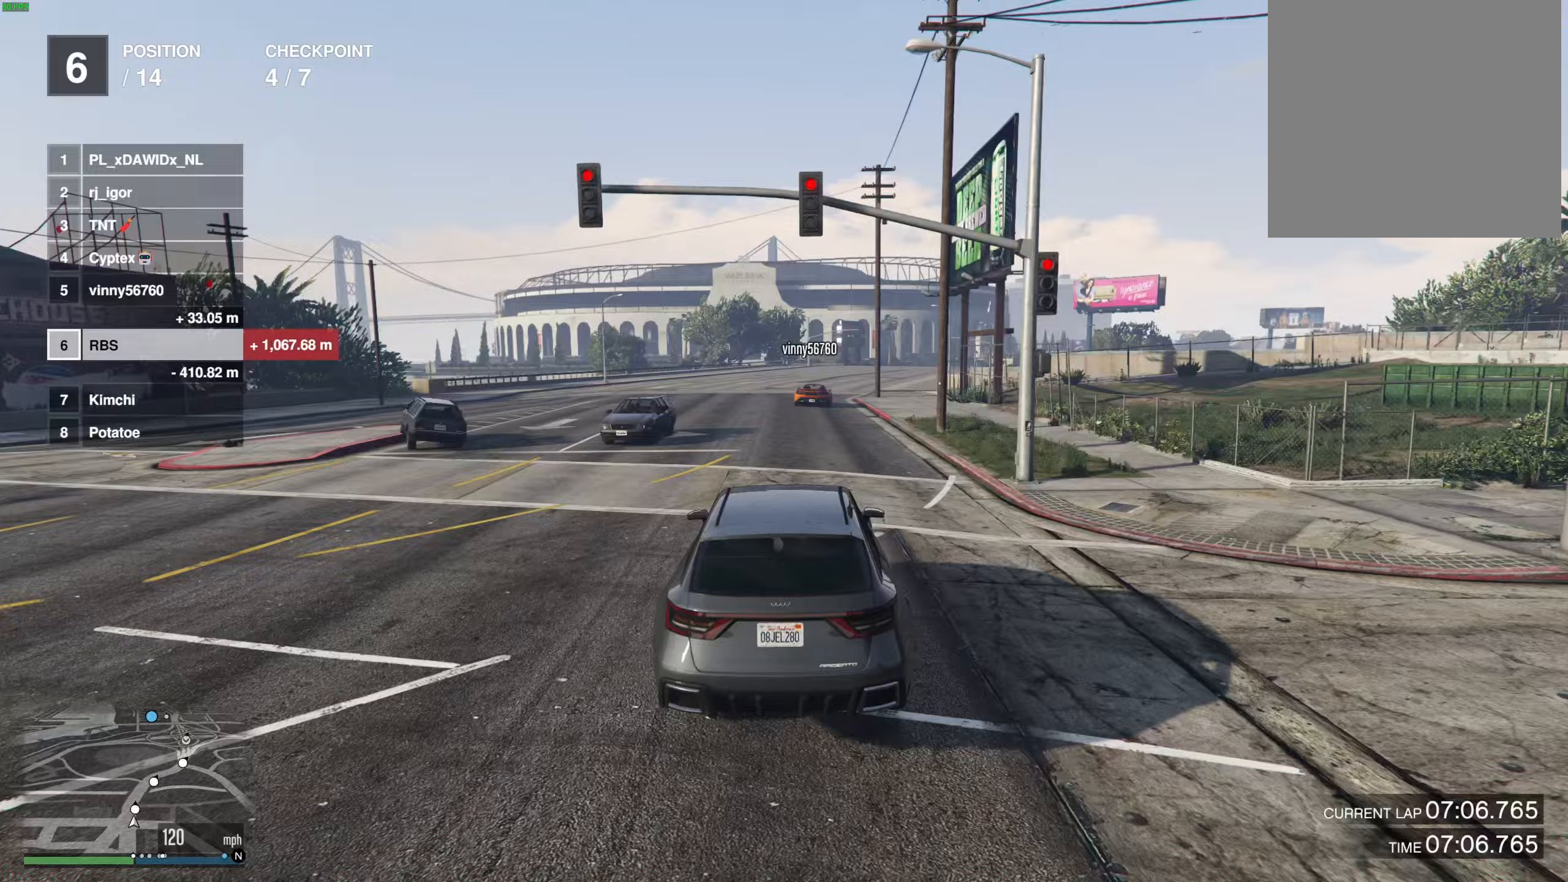
{"buttons": [], "left_stick": "center", "right_stick": "center", "events": [[100, "left_stick", "right"], [167, "left_stick", "center"], [350, "left_stick", "right"], [433, "left_stick", "center"]]}
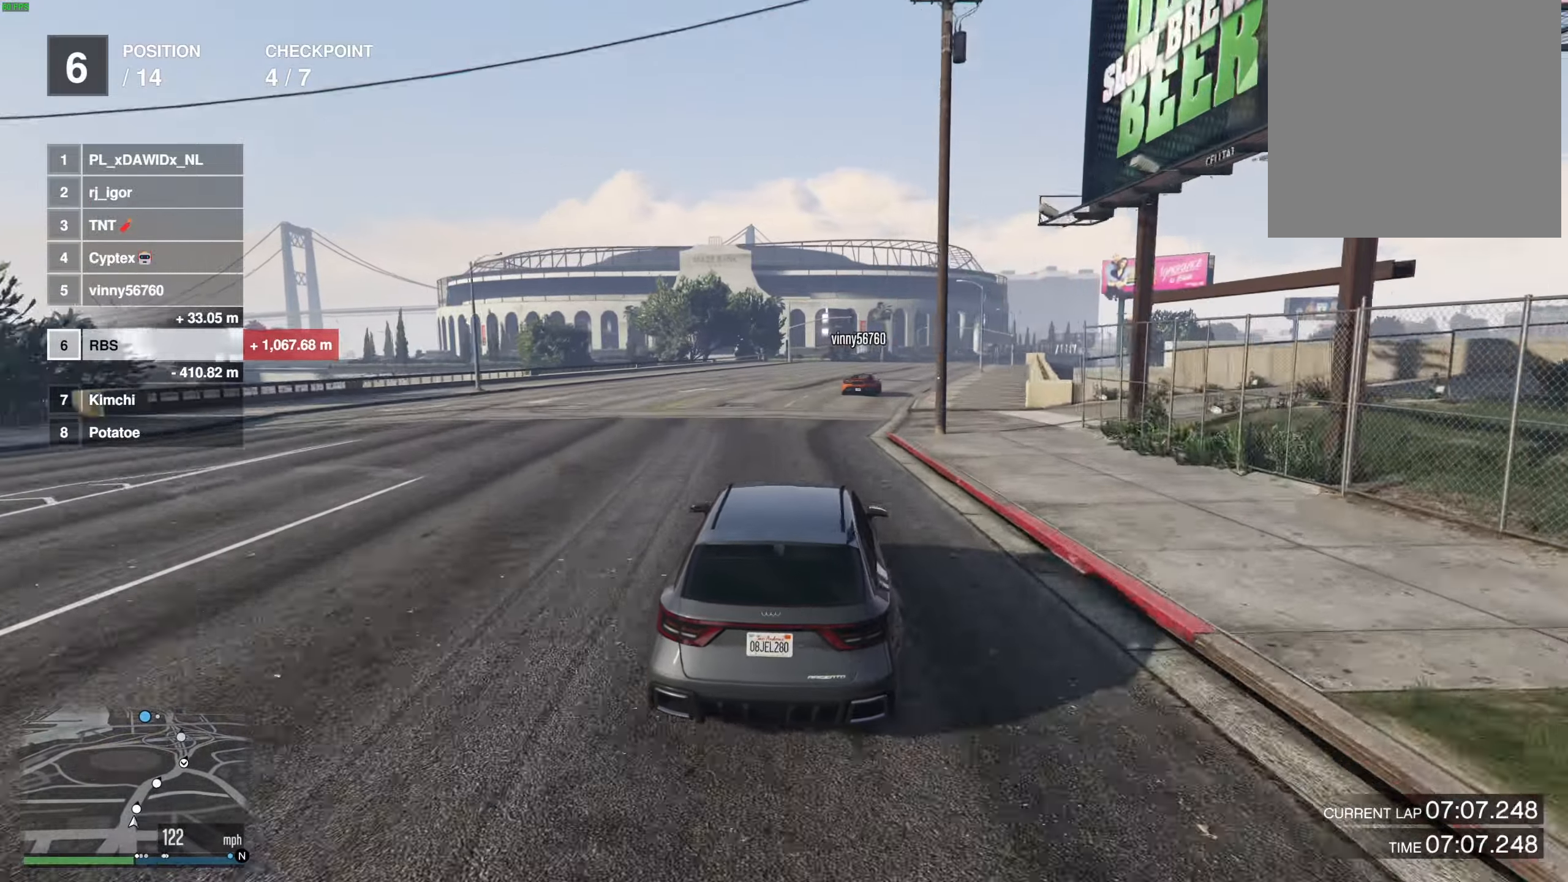
{"buttons": [], "left_stick": "center", "right_stick": "center", "events": [[100, "left_stick", "right"], [150, "left_stick", "center"], [367, "left_stick", "right"], [467, "left_stick", "center"]]}
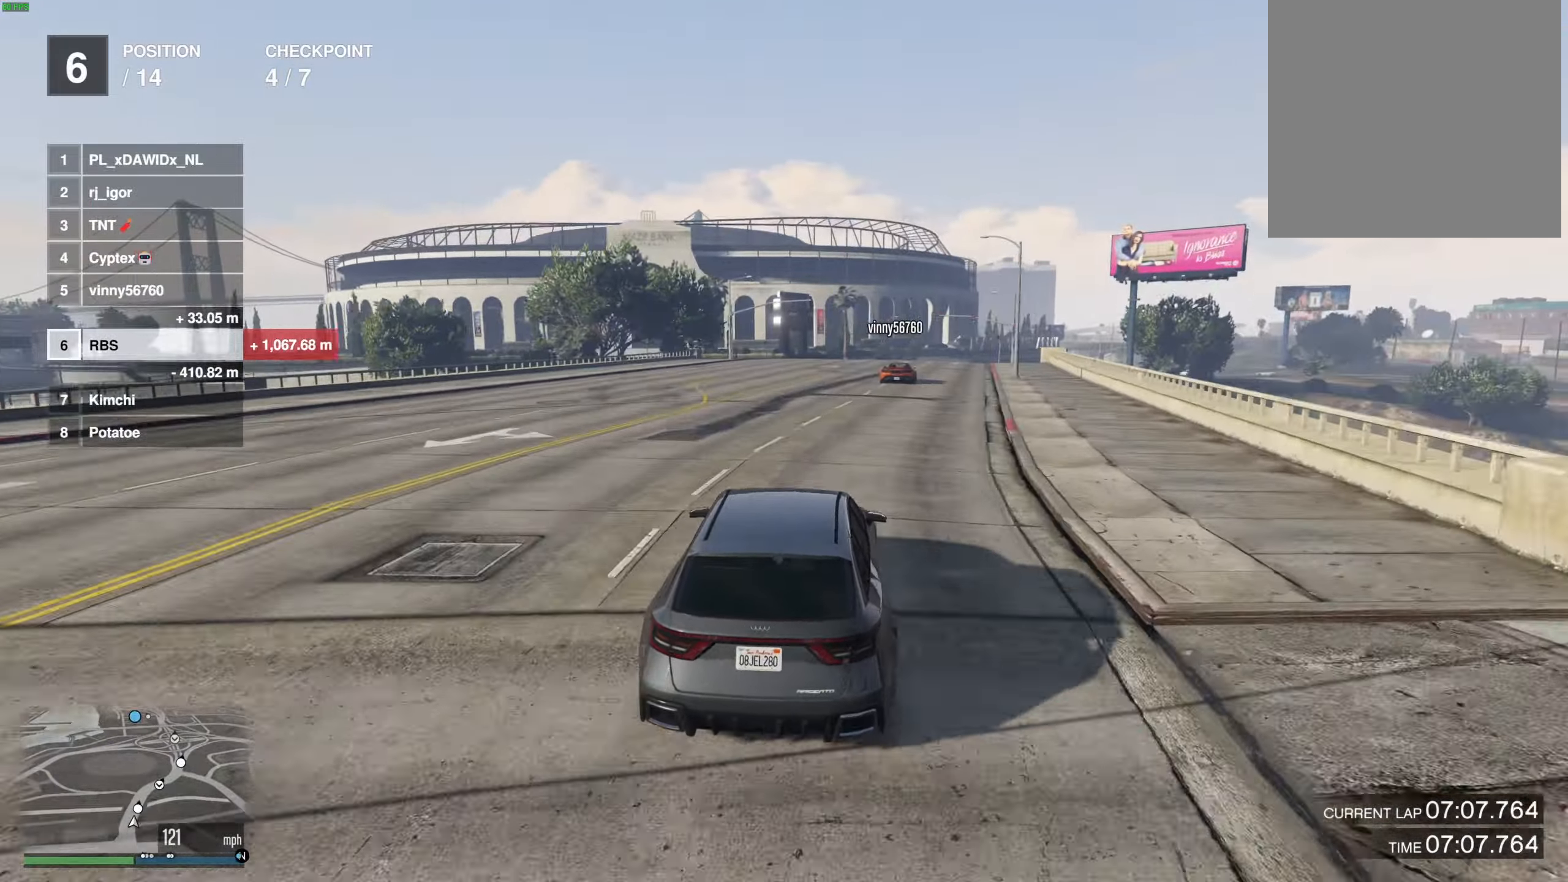
{"buttons": [], "left_stick": "center", "right_stick": "center", "events": [[83, "left_stick", "right"], [200, "left_stick", "center"], [367, "left_stick", "right"], [467, "left_stick", "center"]]}
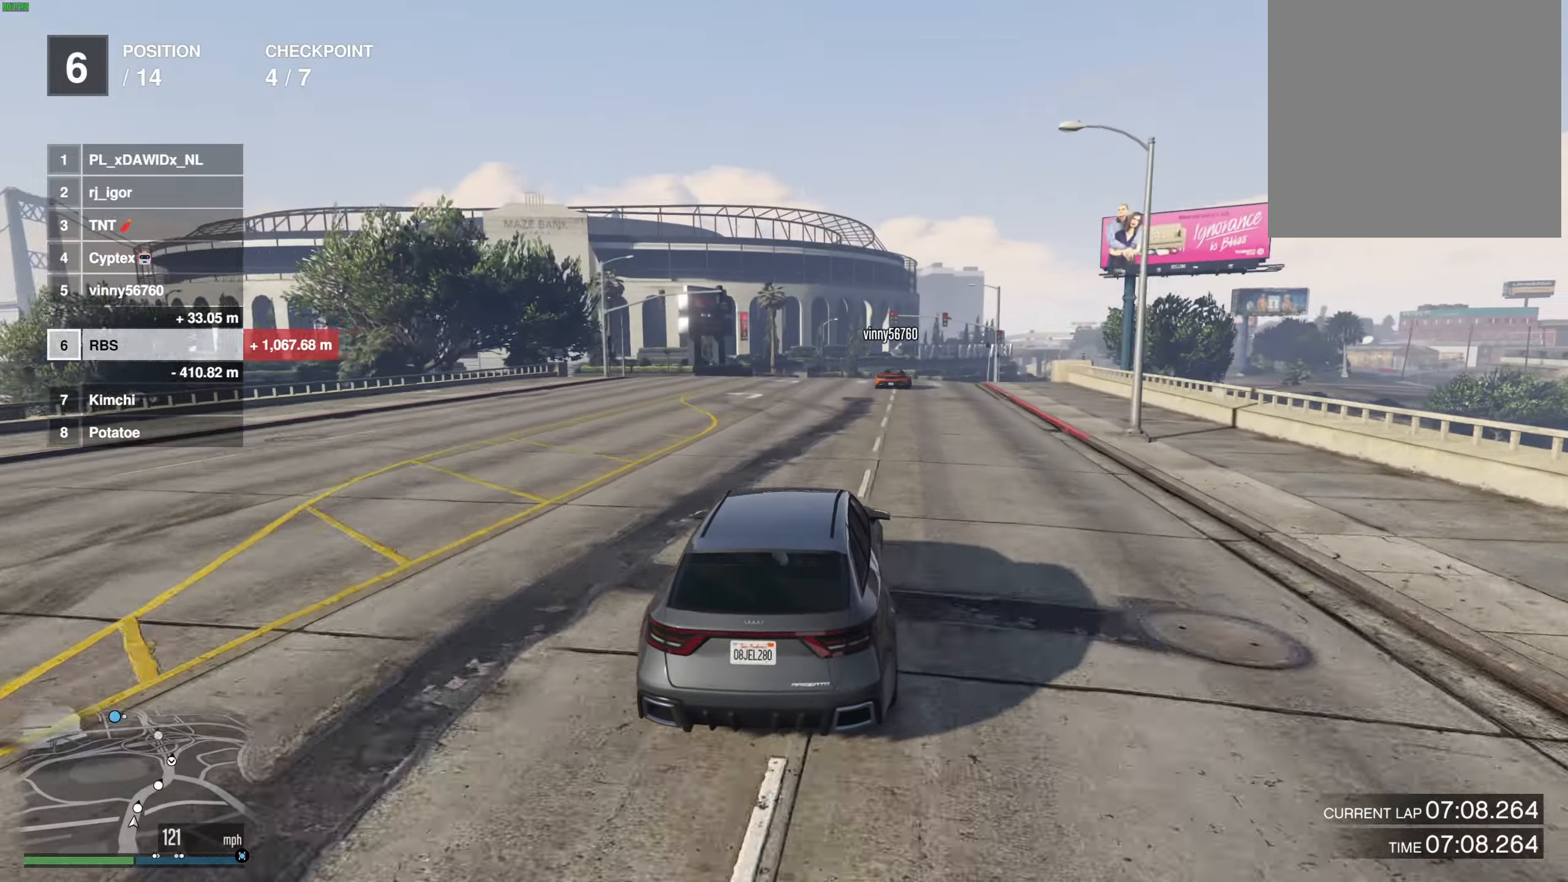
{"buttons": [], "left_stick": "right", "right_stick": "center", "events": [[83, "left_stick", "right"], [183, "left_stick", "center"], [283, "left_stick", "right"], [383, "left_stick", "center"], [500, "left_stick", "right"]]}
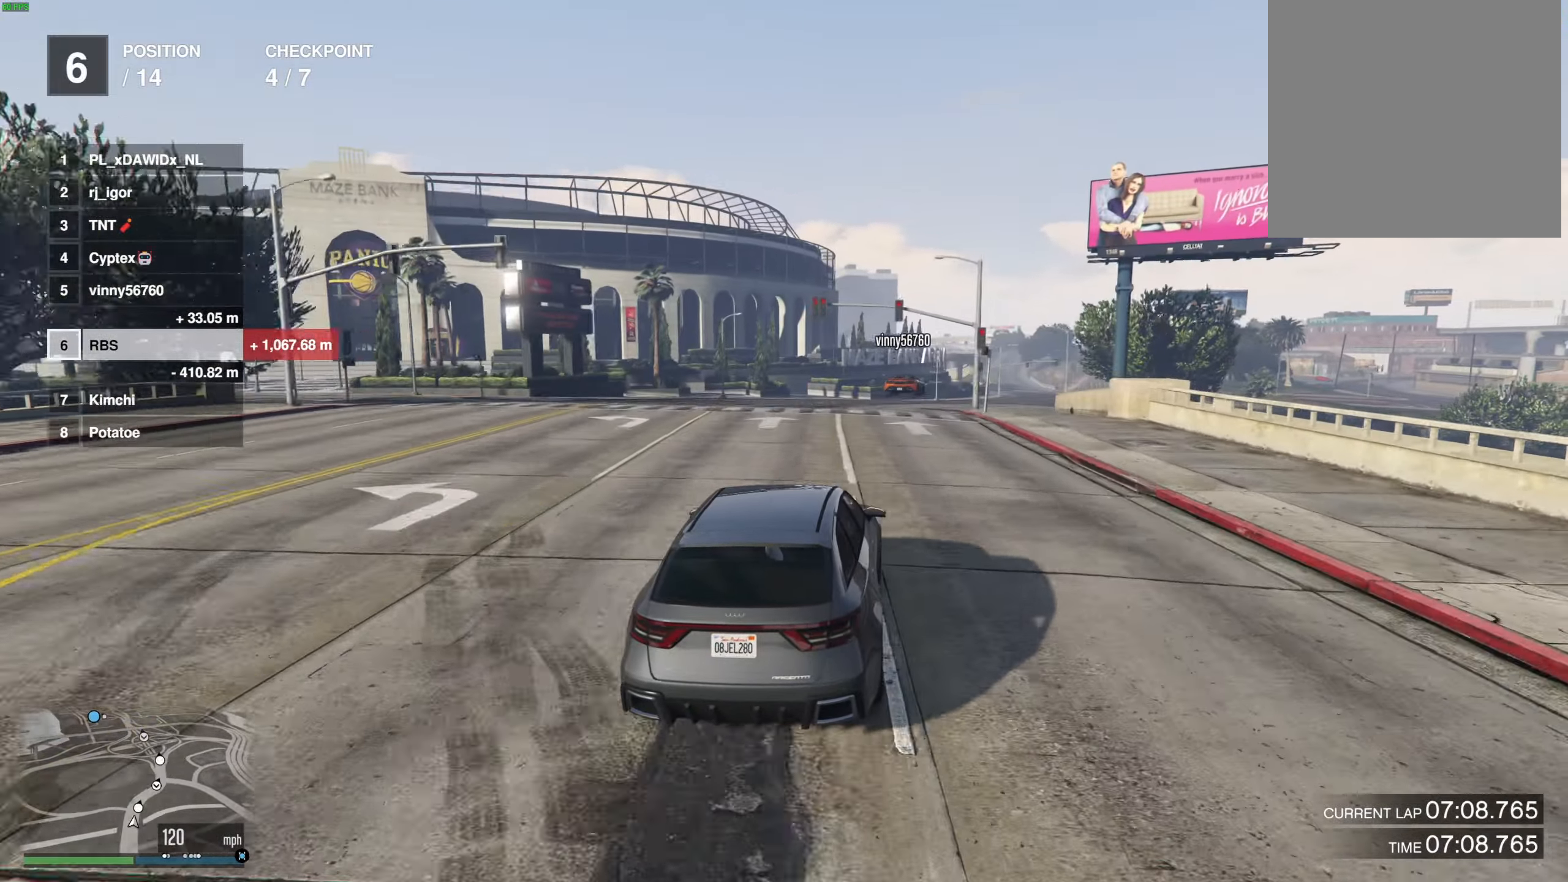
{"buttons": [], "left_stick": "right", "right_stick": "center", "events": [[117, "left_stick", "center"], [200, "left_stick", "right"], [317, "left_stick", "center"], [417, "left_stick", "right"]]}
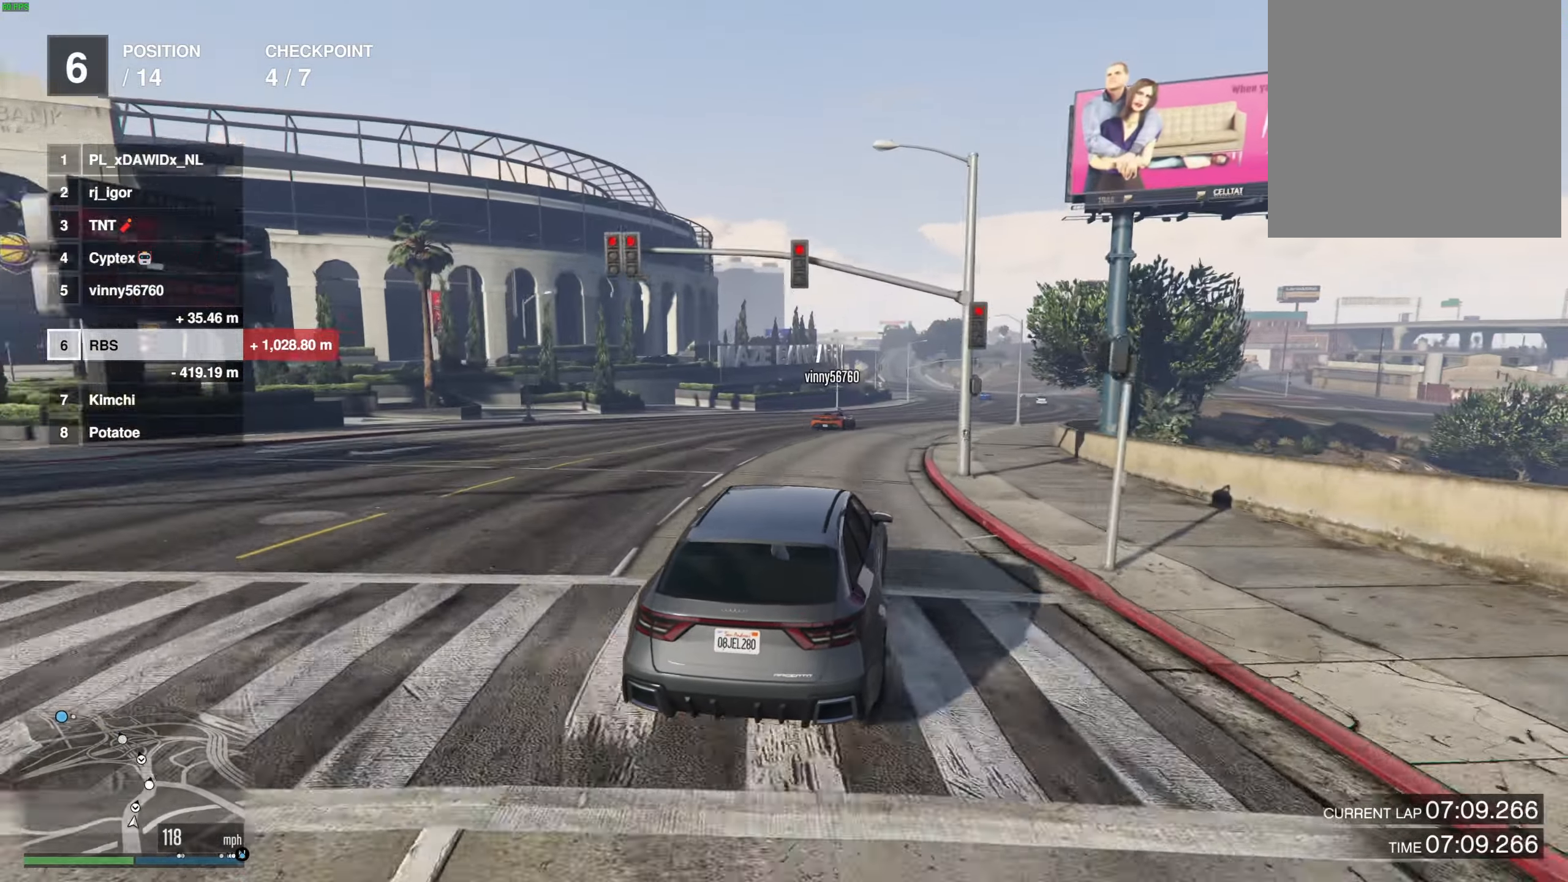
{"buttons": [], "left_stick": "center", "right_stick": "center", "events": [[17, "left_stick", "center"], [300, "left_stick", "right"], [400, "left_stick", "center"]]}
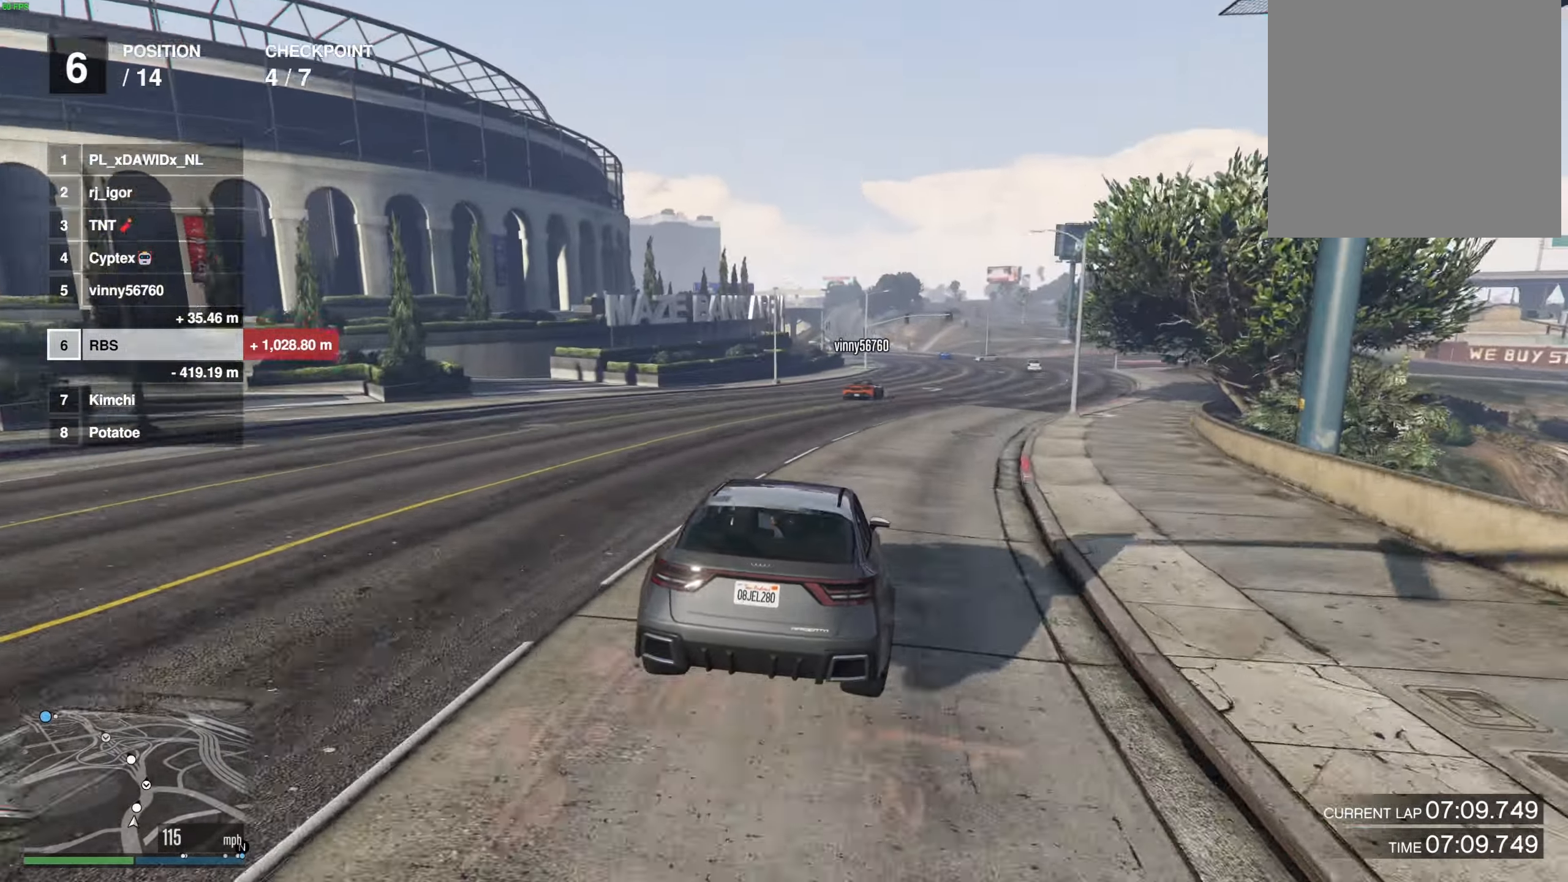
{"buttons": [], "left_stick": "right", "right_stick": "center", "events": [[17, "left_stick", "right"], [117, "left_stick", "center"], [233, "left_stick", "right"]]}
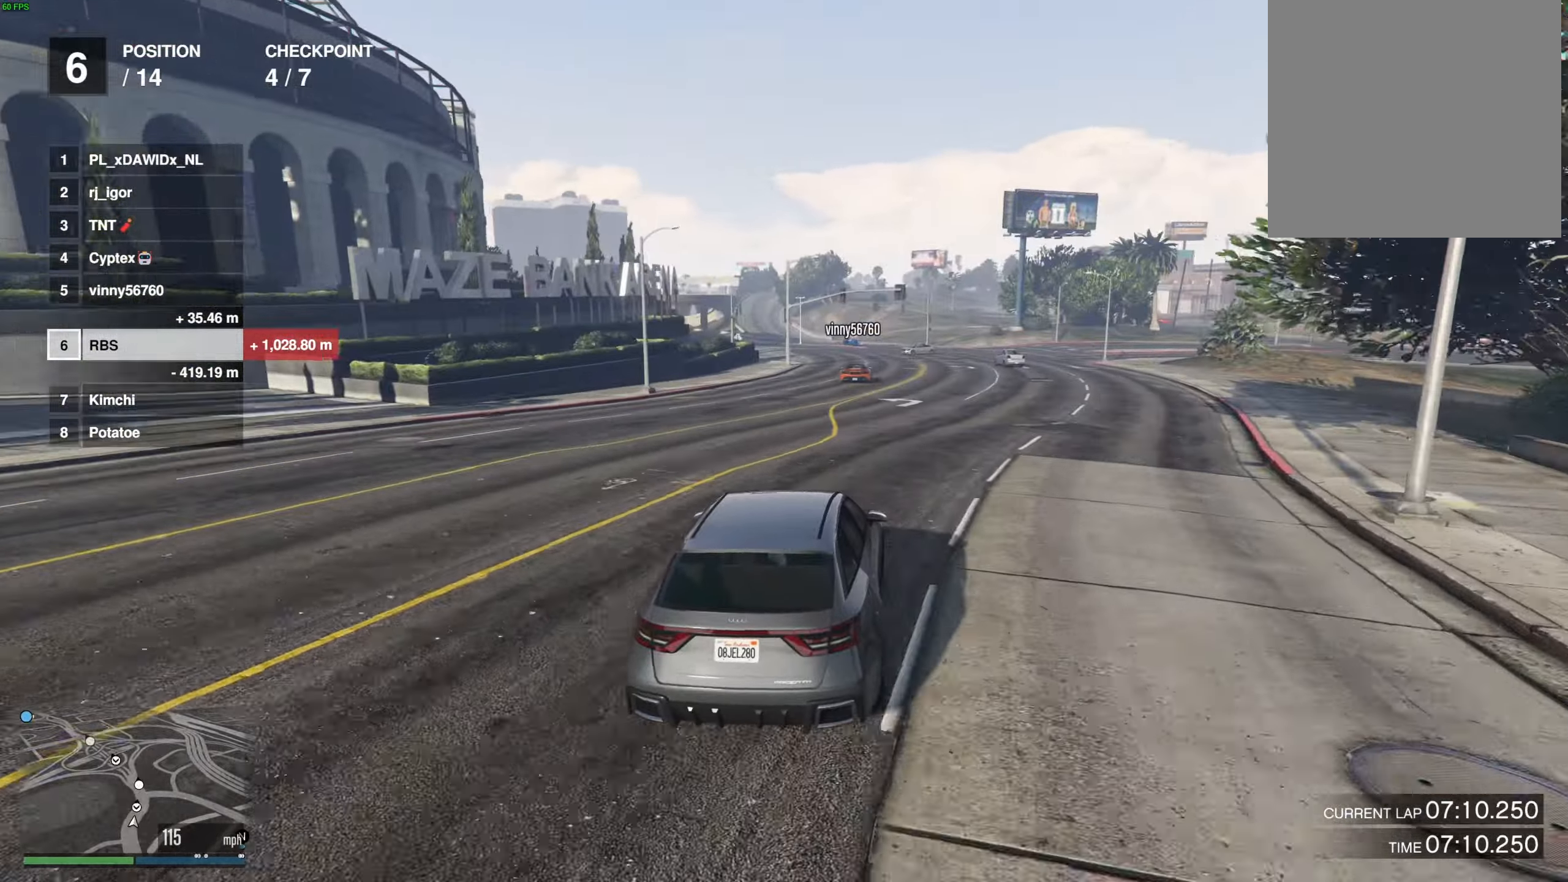
{"buttons": [], "left_stick": "center", "right_stick": "center", "events": [[33, "left_stick", "center"]]}
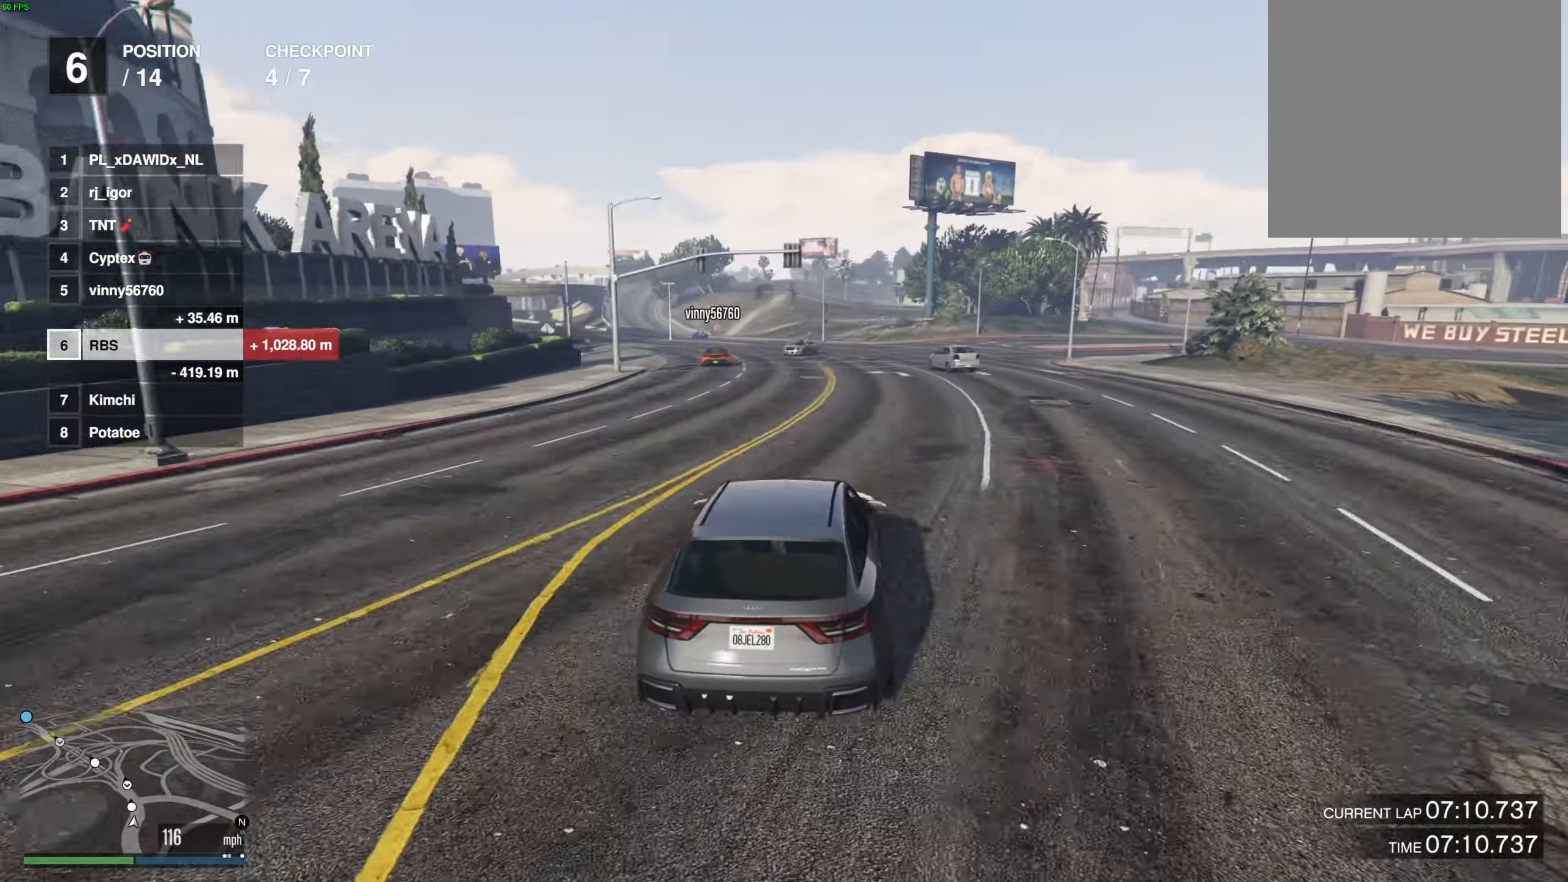
{"buttons": [], "left_stick": "left", "right_stick": "center", "events": [[67, "left_stick", "right"], [183, "left_stick", "center"], [350, "left_stick", "left"]]}
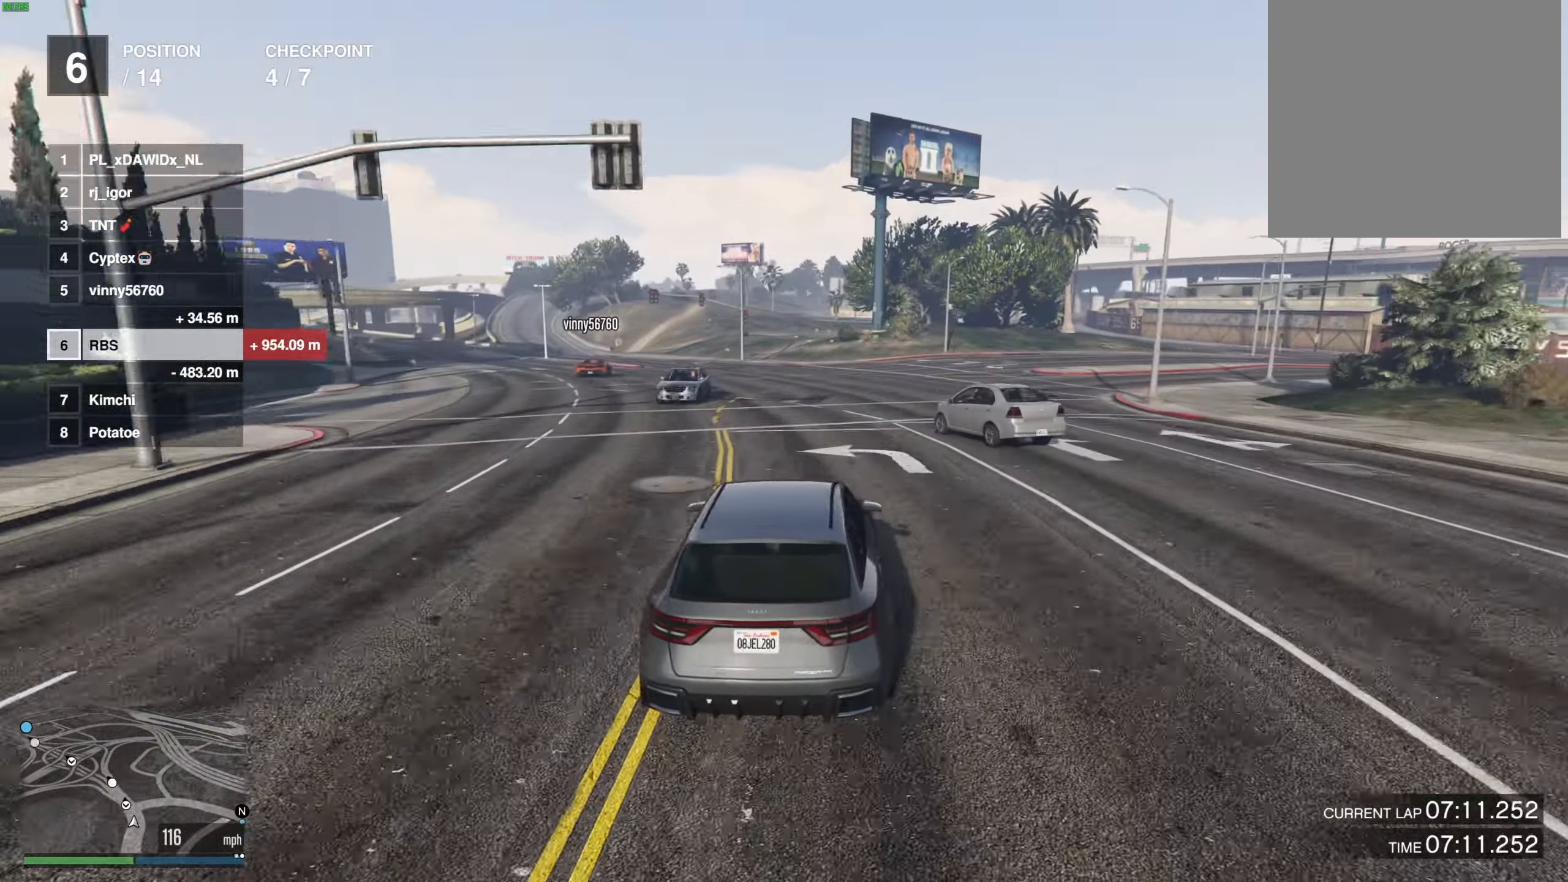
{"buttons": [], "left_stick": "up-left", "right_stick": "center", "events": [[17, "left_stick", "center"], [67, "left_stick", "left"], [250, "left_stick", "up-left"], [367, "left_stick", "center"], [450, "left_stick", "up-left"]]}
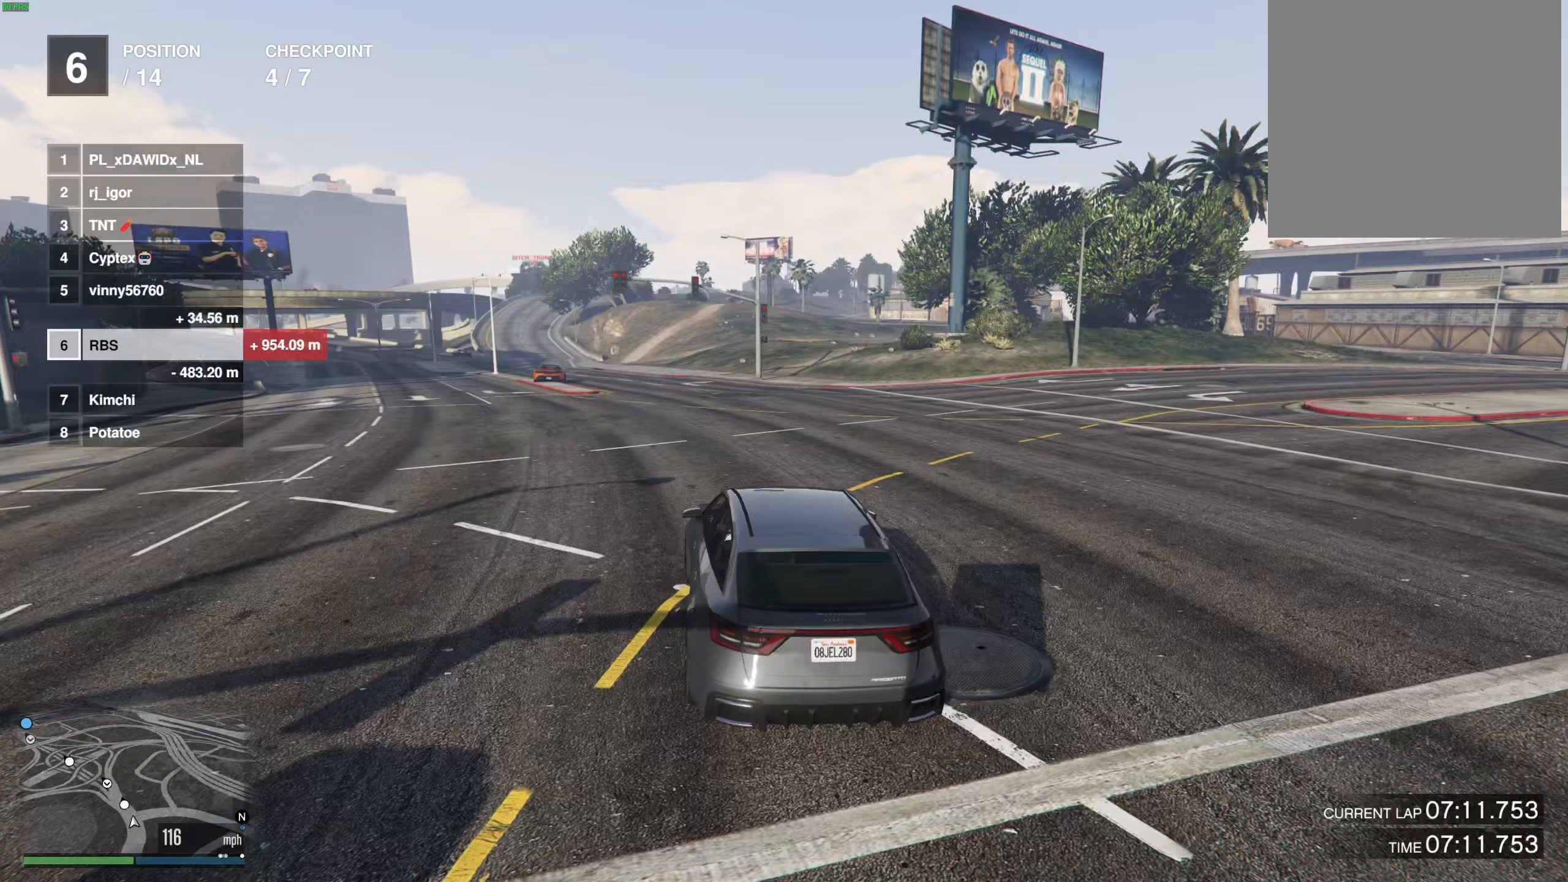
{"buttons": [], "left_stick": "center", "right_stick": "center", "events": [[50, "left_stick", "center"], [133, "left_stick", "up-left"], [250, "left_stick", "center"], [367, "left_stick", "up-left"], [483, "left_stick", "center"]]}
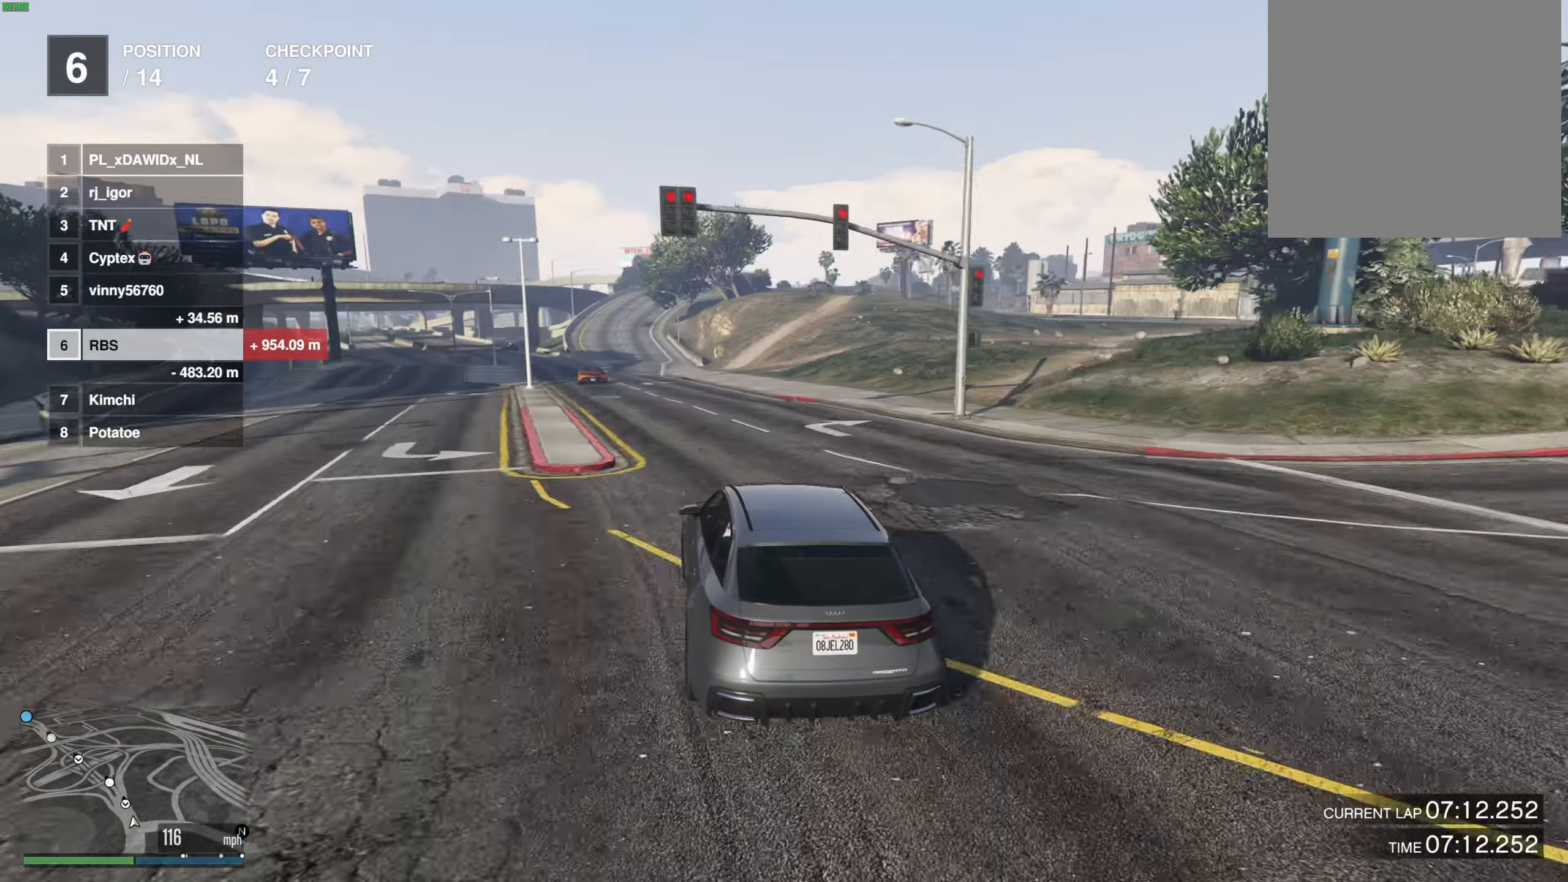
{"buttons": [], "left_stick": "up-left", "right_stick": "center", "events": [[67, "left_stick", "up-left"], [150, "left_stick", "center"], [450, "left_stick", "up-left"]]}
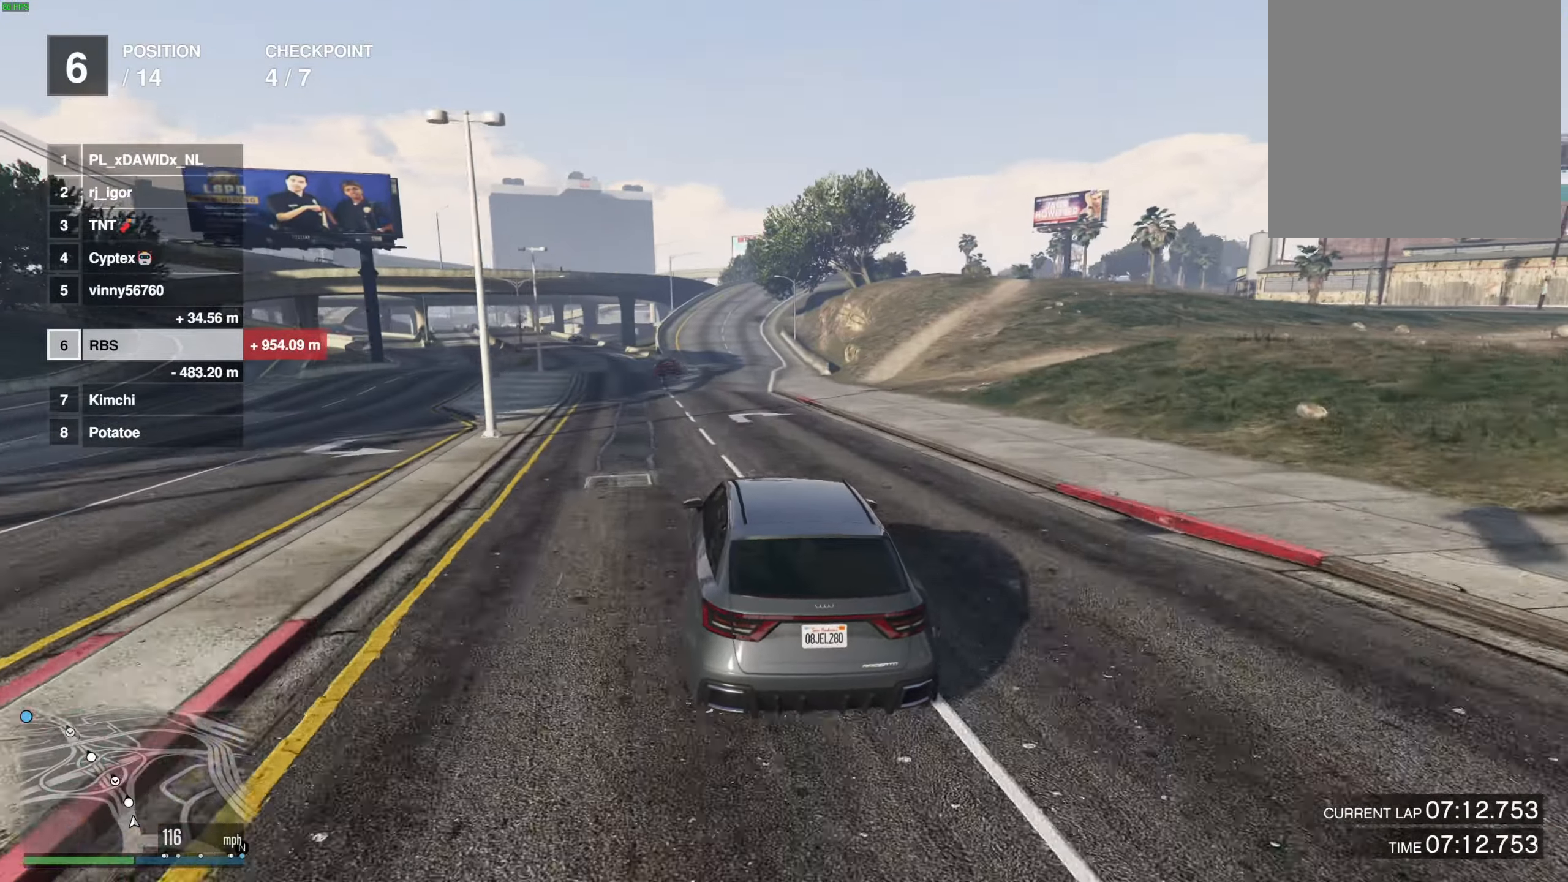
{"buttons": [], "left_stick": "left", "right_stick": "center", "events": [[33, "left_stick", "center"], [117, "left_stick", "up-left"], [217, "left_stick", "center"], [300, "left_stick", "up-left"], [400, "left_stick", "center"], [483, "left_stick", "left"]]}
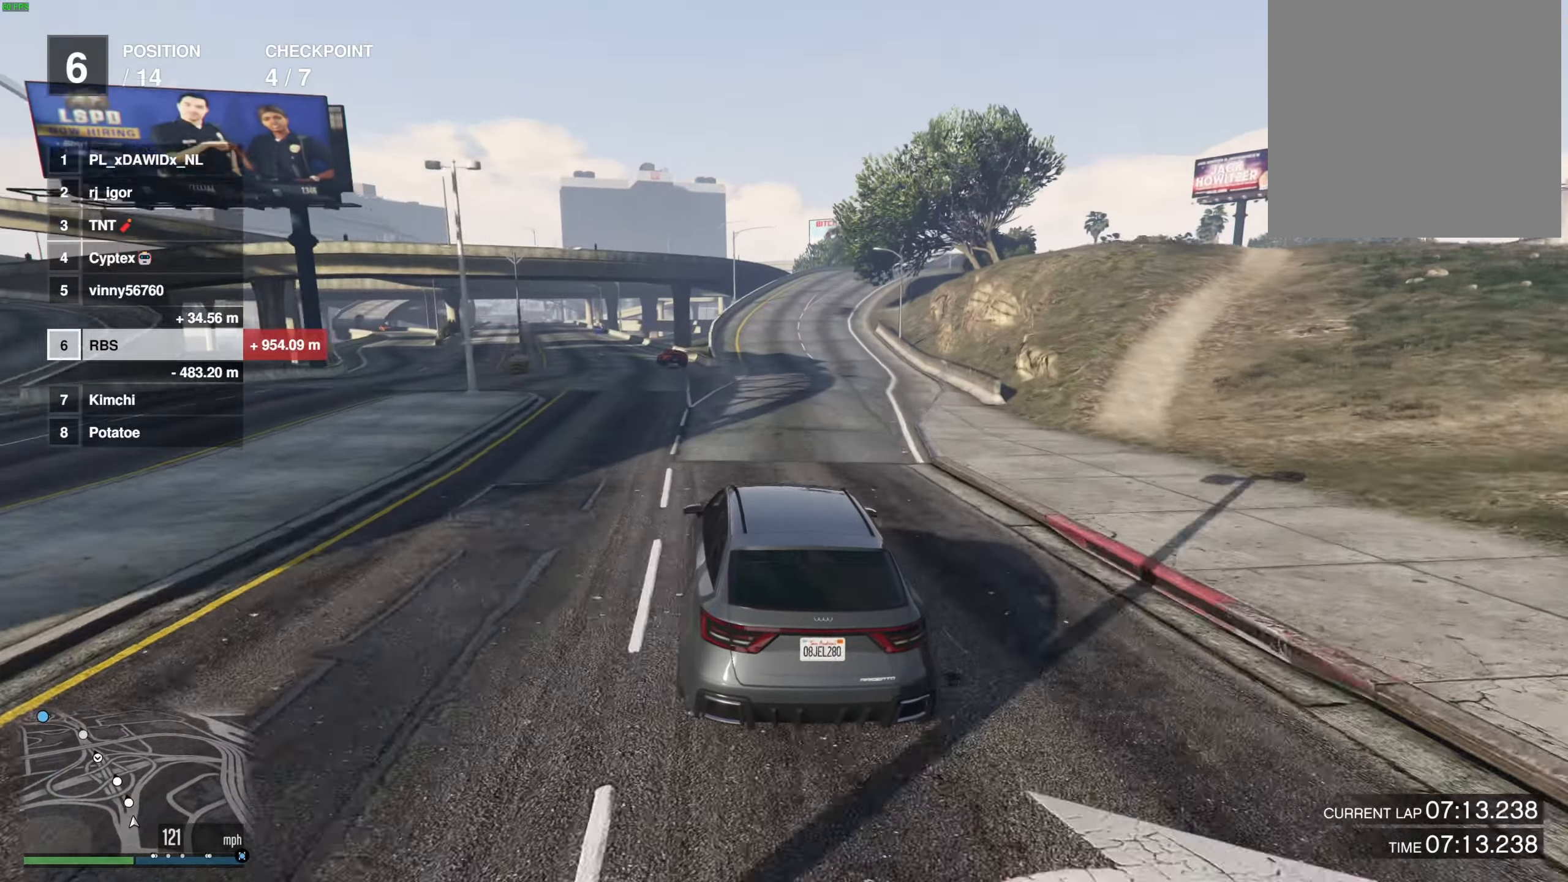
{"buttons": ["L2"], "left_stick": "center", "right_stick": "center", "events": [[83, "left_stick", "center"], [233, "left_stick", "up-left"], [333, "left_stick", "center"], [483, "L2", "down"]]}
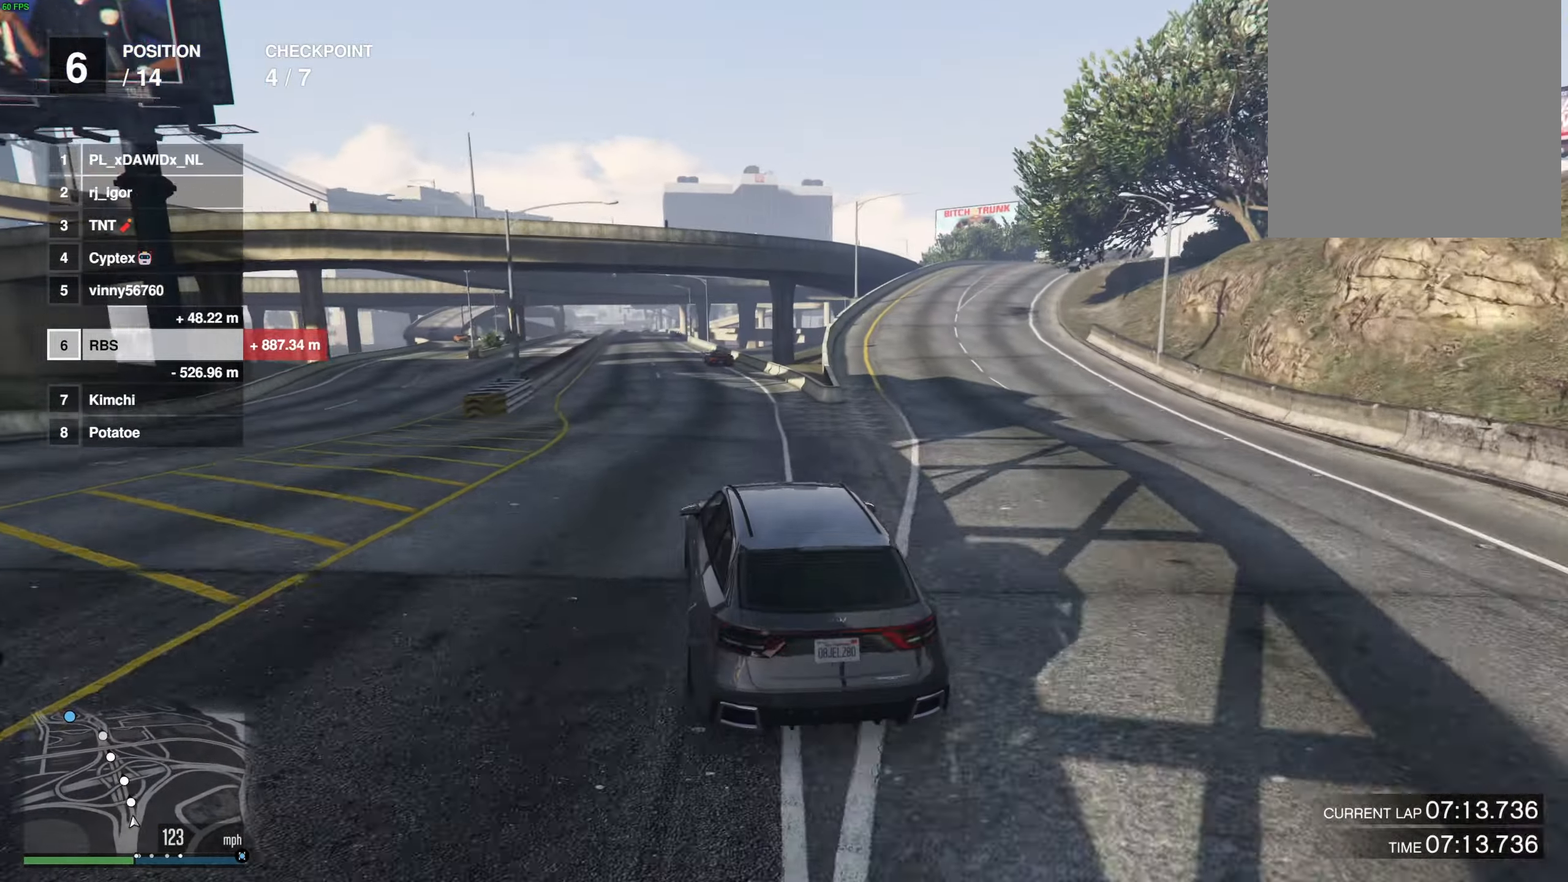
{"buttons": [], "left_stick": "center", "right_stick": "center", "events": [[267, "L2", "up"]]}
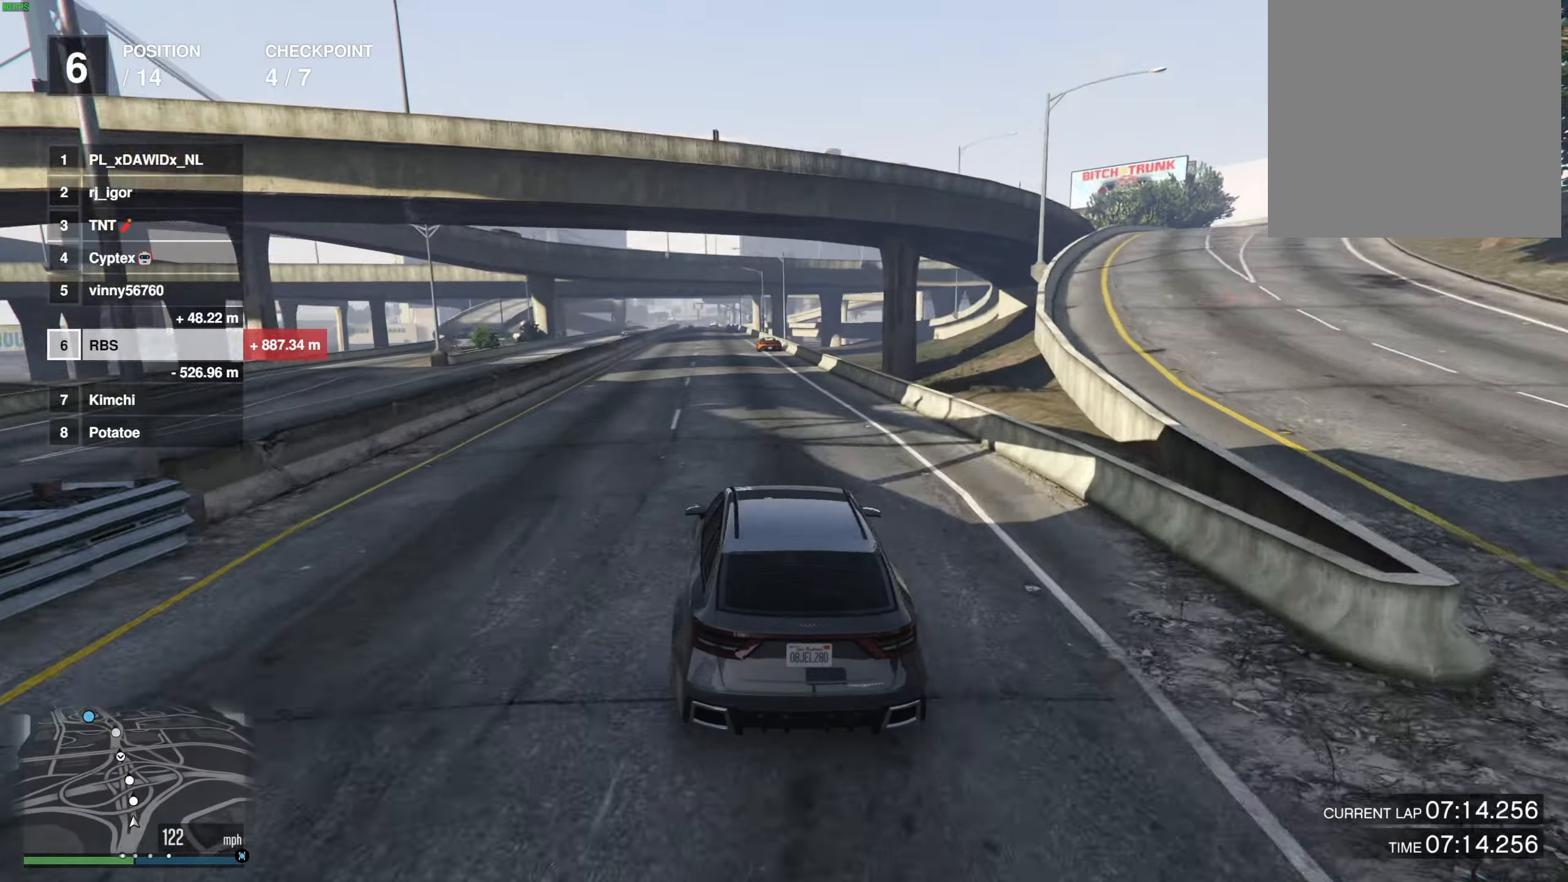
{"buttons": [], "left_stick": "center", "right_stick": "center", "events": [[367, "left_stick", "up-left"], [450, "left_stick", "center"]]}
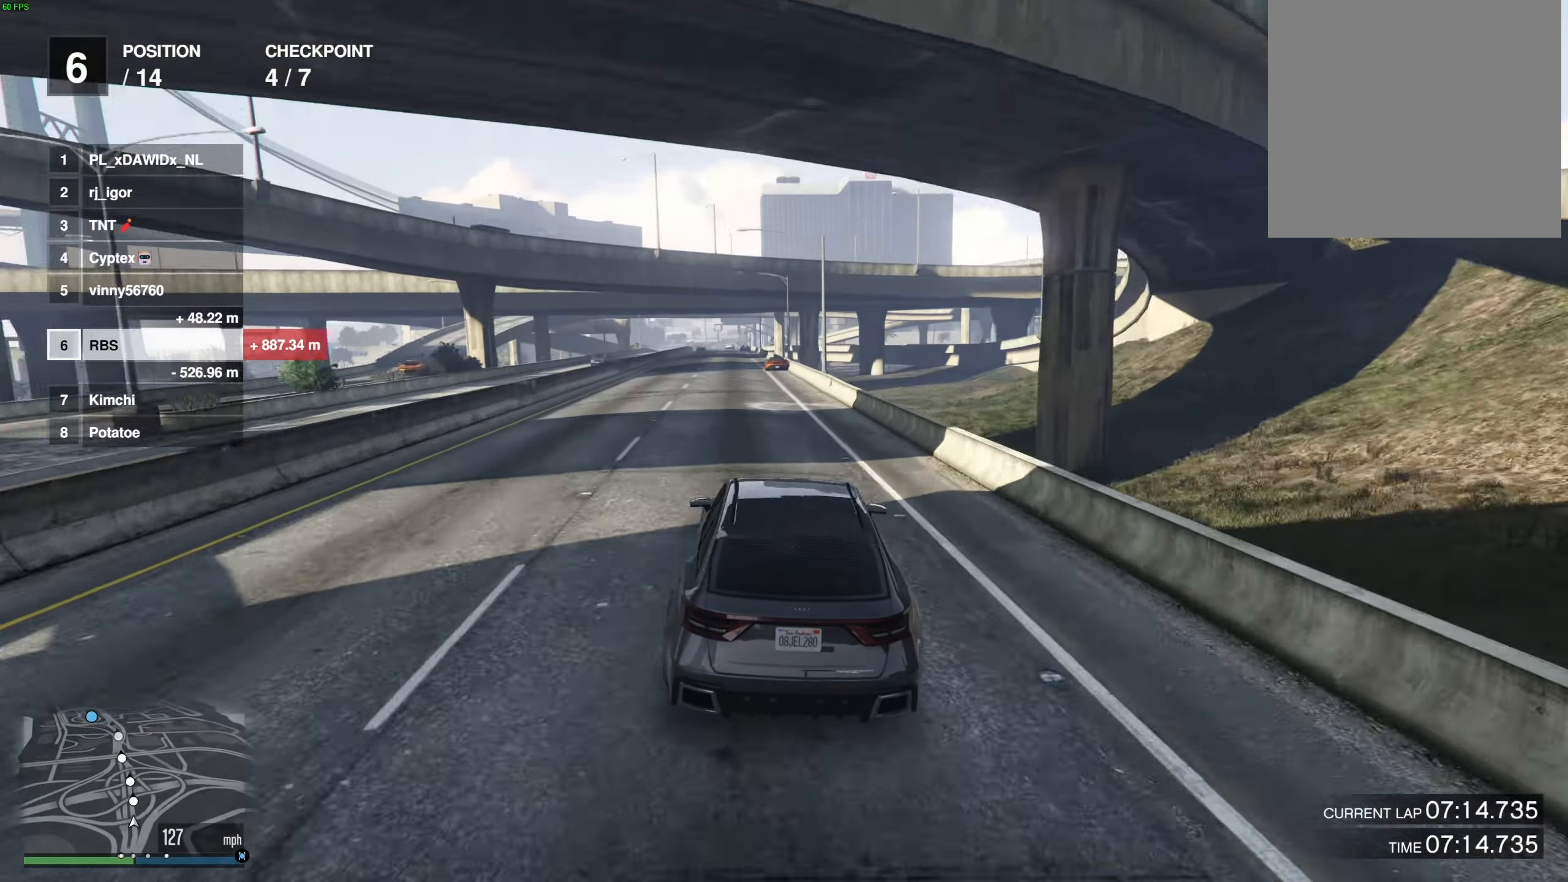
{"buttons": [], "left_stick": "center", "right_stick": "center", "events": [[250, "left_stick", "up-left"], [350, "left_stick", "center"]]}
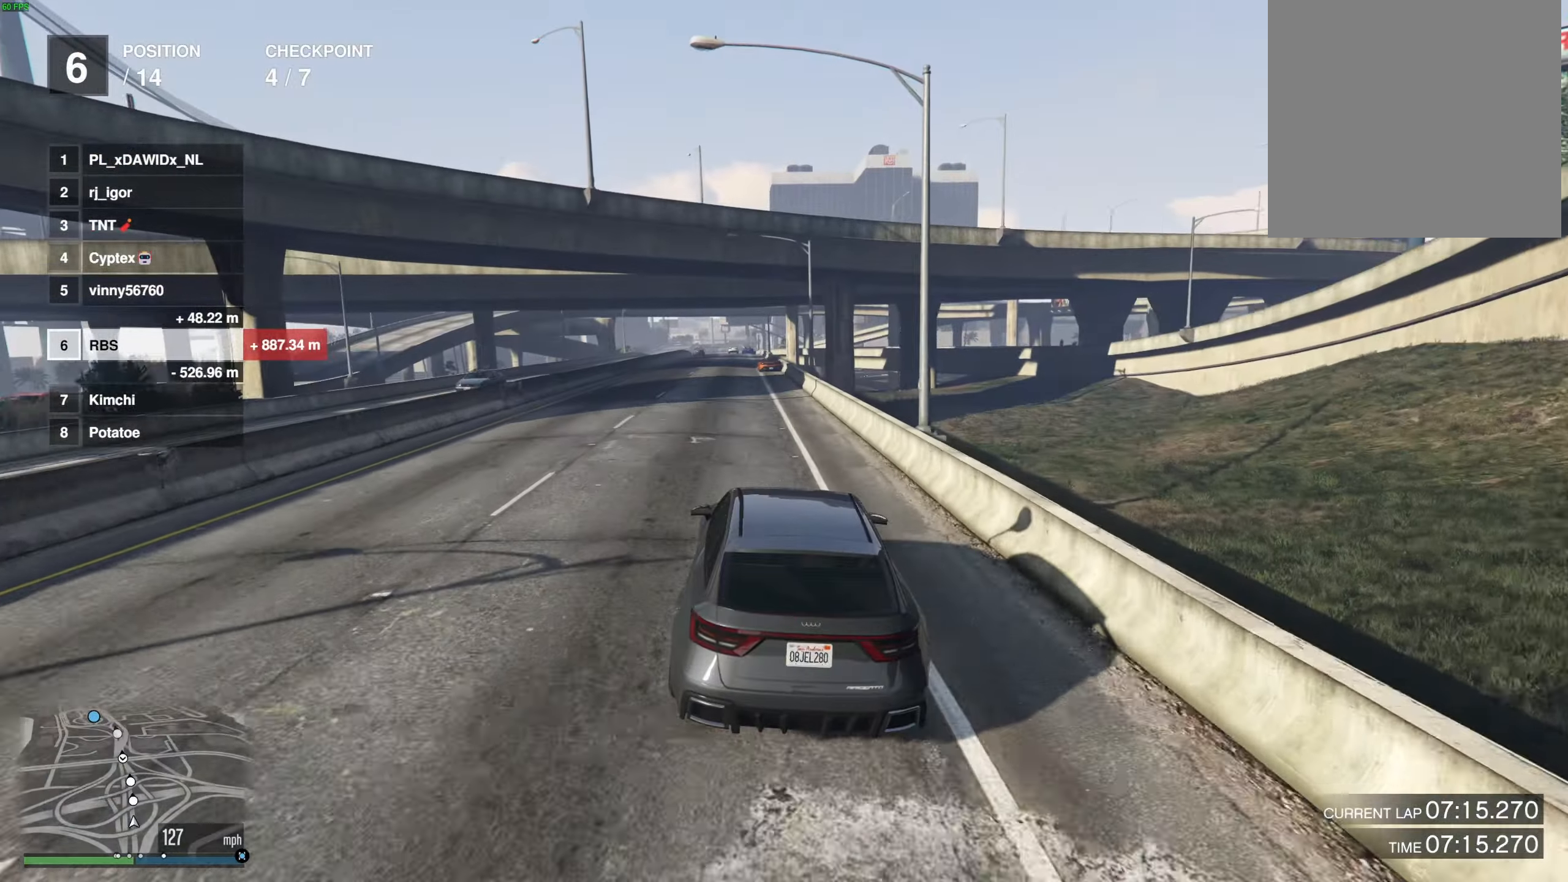
{"buttons": [], "left_stick": "center", "right_stick": "center", "events": []}
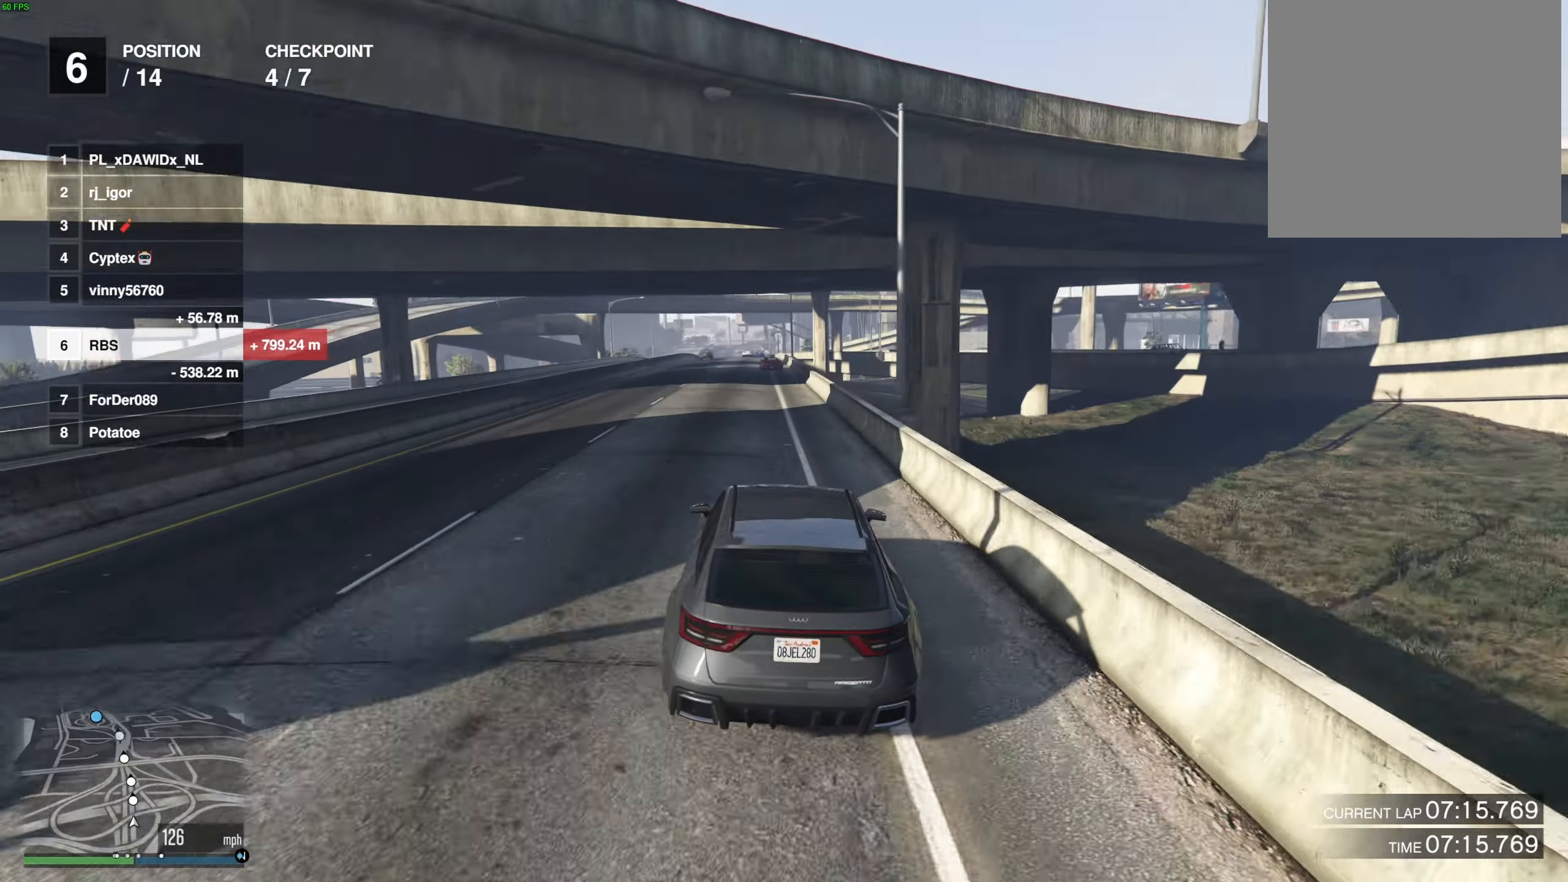
{"buttons": [], "left_stick": "center", "right_stick": "center", "events": [[267, "left_stick", "up-left"], [317, "left_stick", "center"]]}